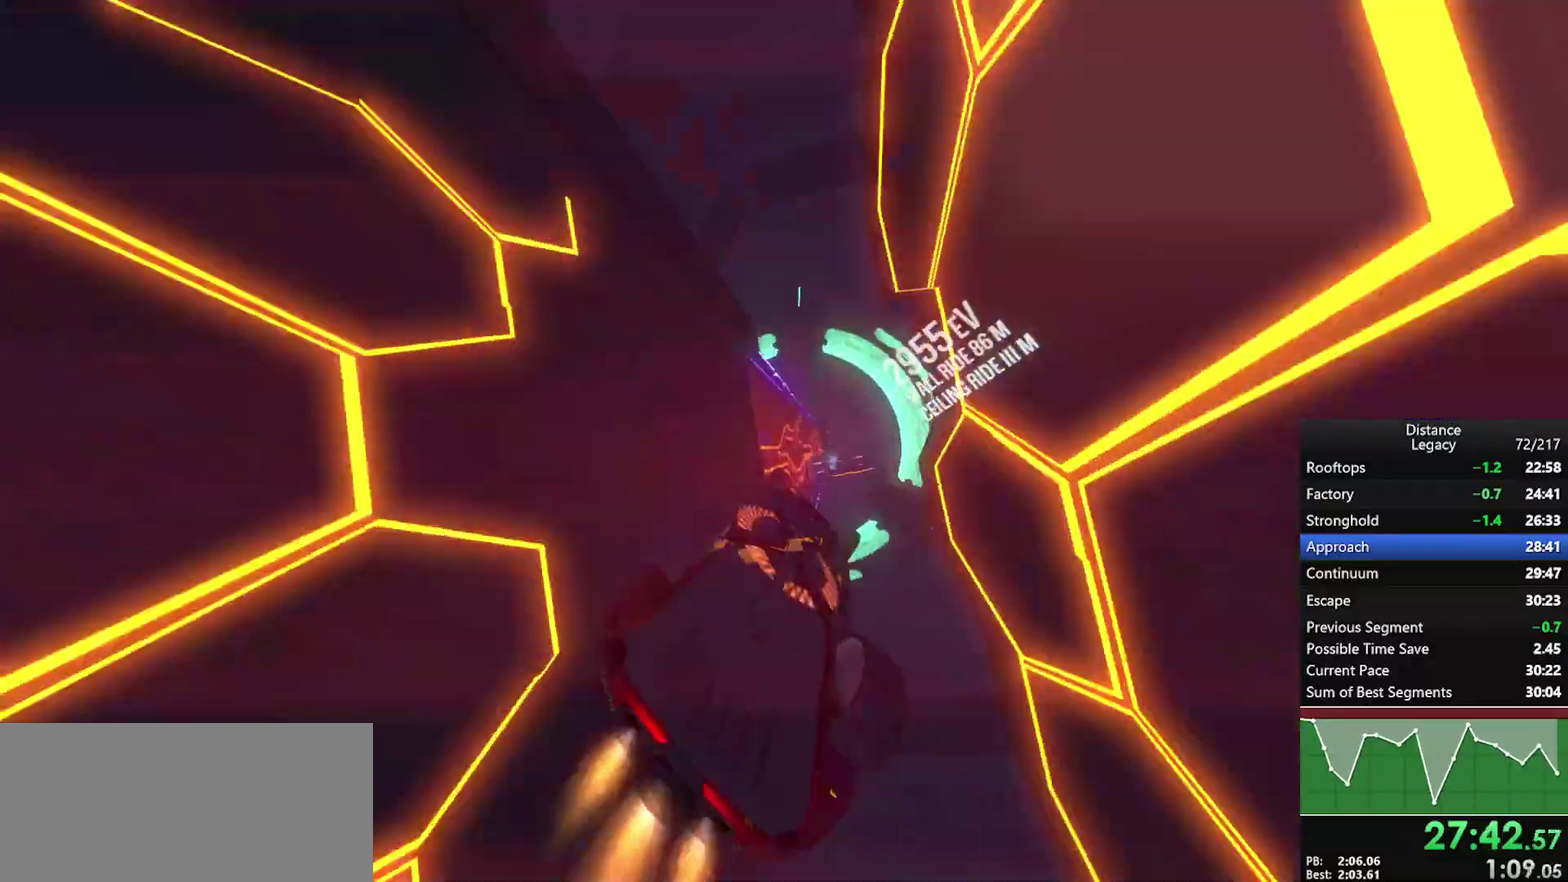
Gameplay with a controller (Xbox layout); each line is a JSON object with the inputs held at the frame after it. "events" lists button and stick changes between this image and that frame as [ms after this image, input, new state], when the widget could be followed in between. This document gives stick clicks only as held states, not as events. Not read: R1.
{"buttons": [], "left_stick": "center", "right_stick": "right", "events": [[250, "L1", "down"], [283, "right_stick", "right"], [467, "L1", "up"]]}
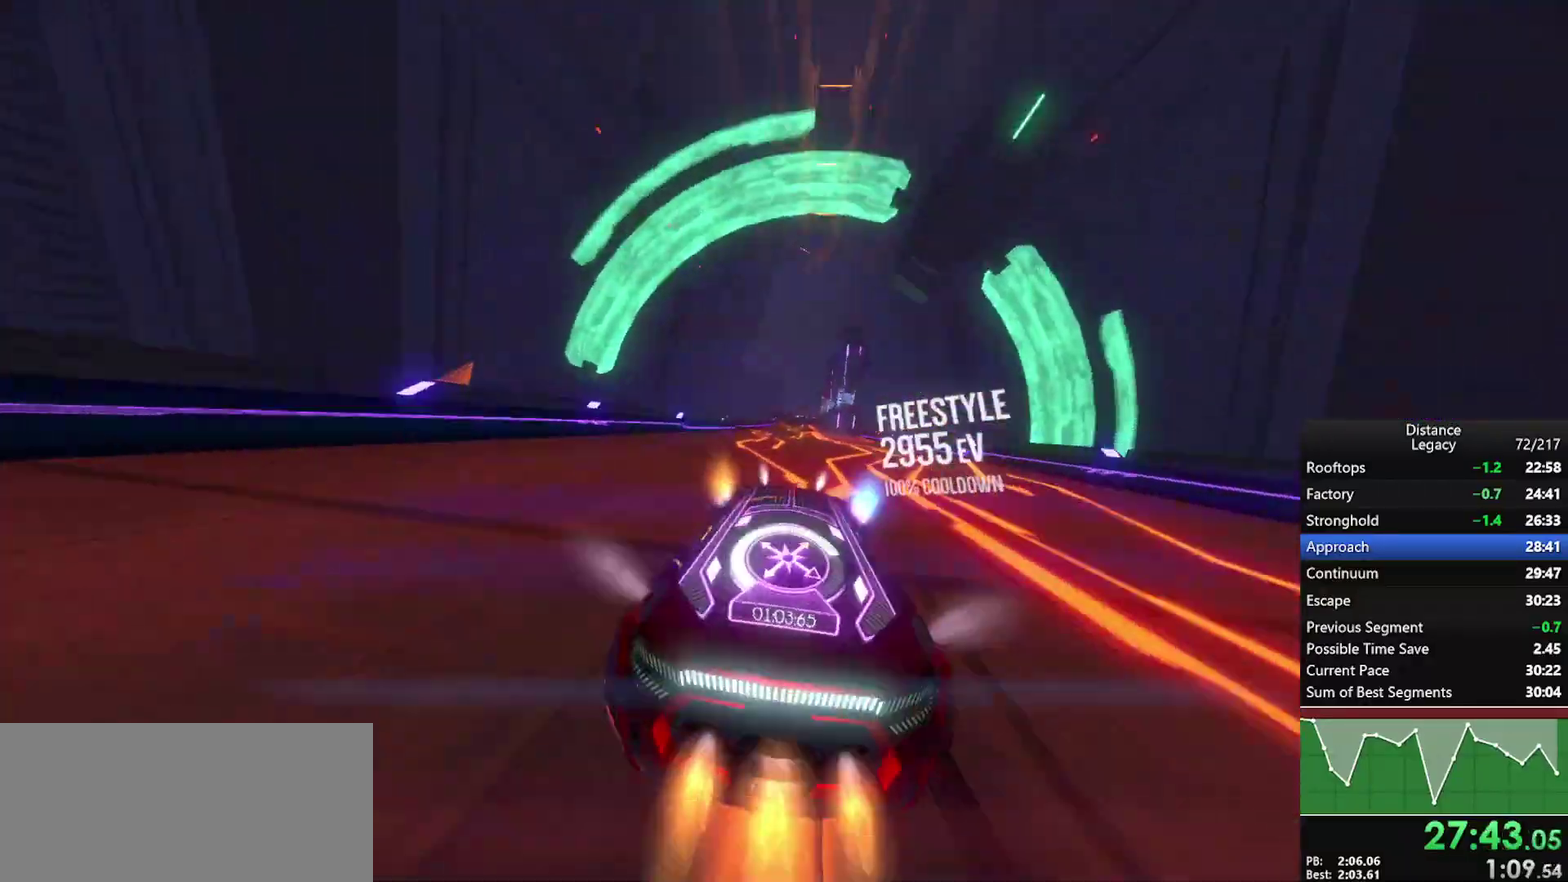
{"buttons": [], "left_stick": "center", "right_stick": "center", "events": [[50, "right_stick", "center"]]}
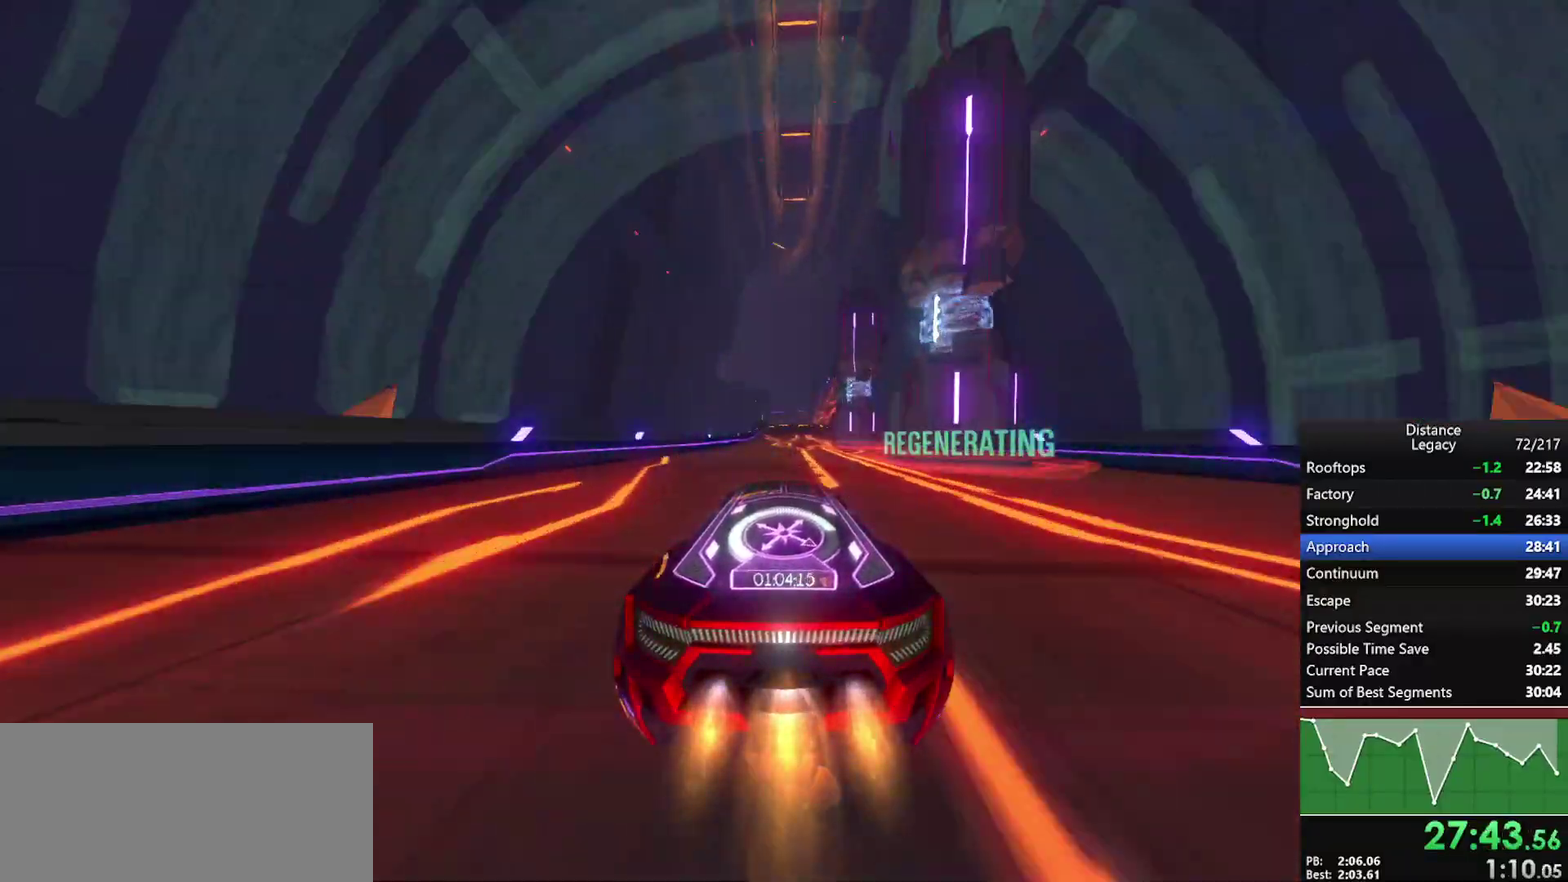
{"buttons": [], "left_stick": "center", "right_stick": "center", "events": []}
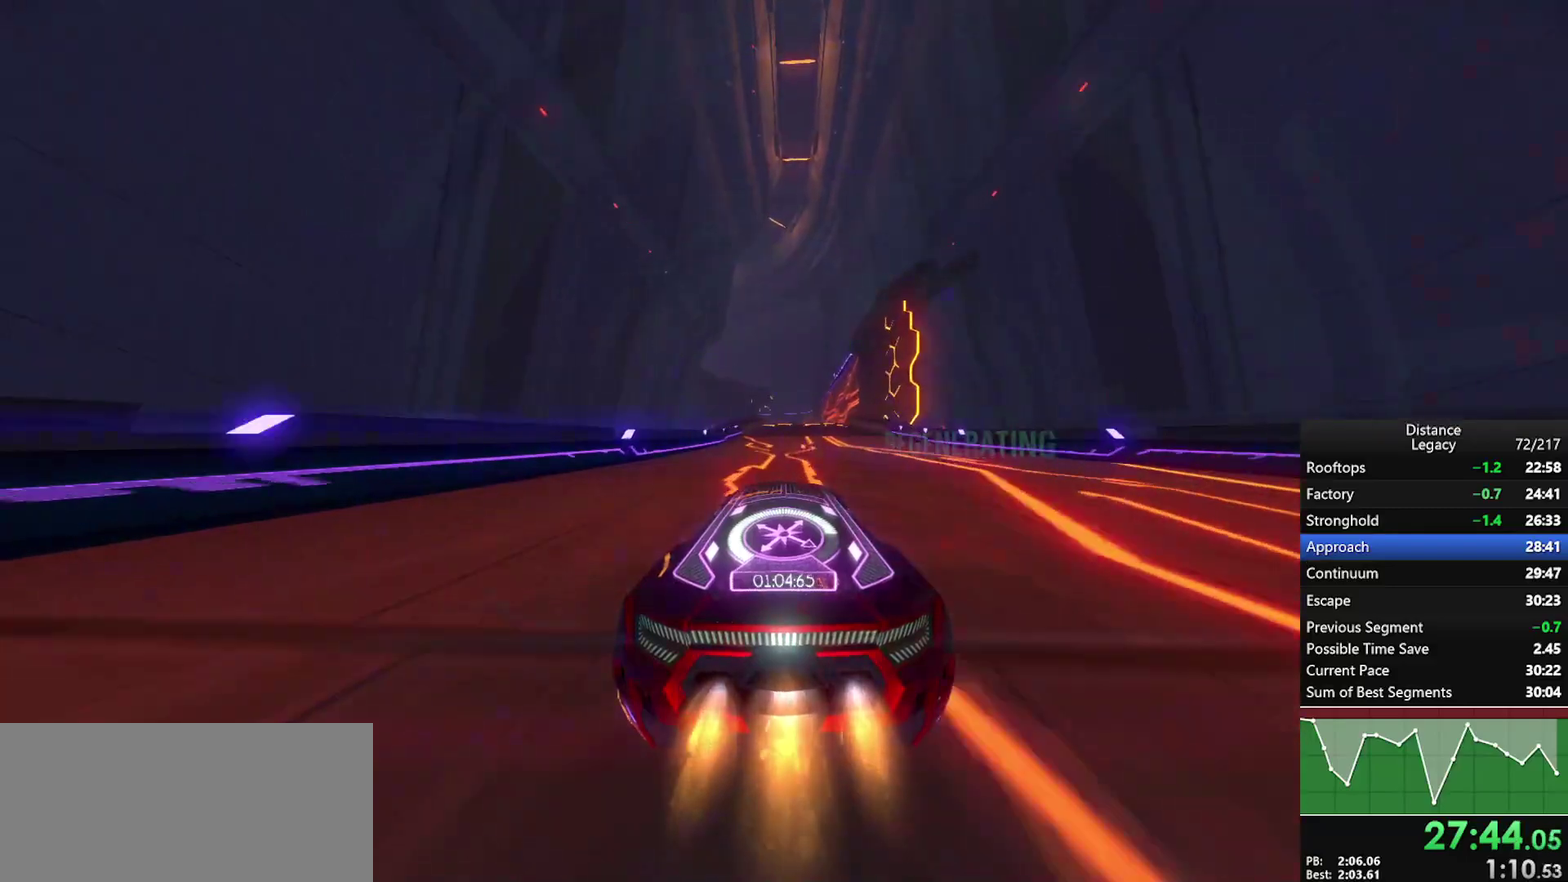
{"buttons": [], "left_stick": "center", "right_stick": "center", "events": []}
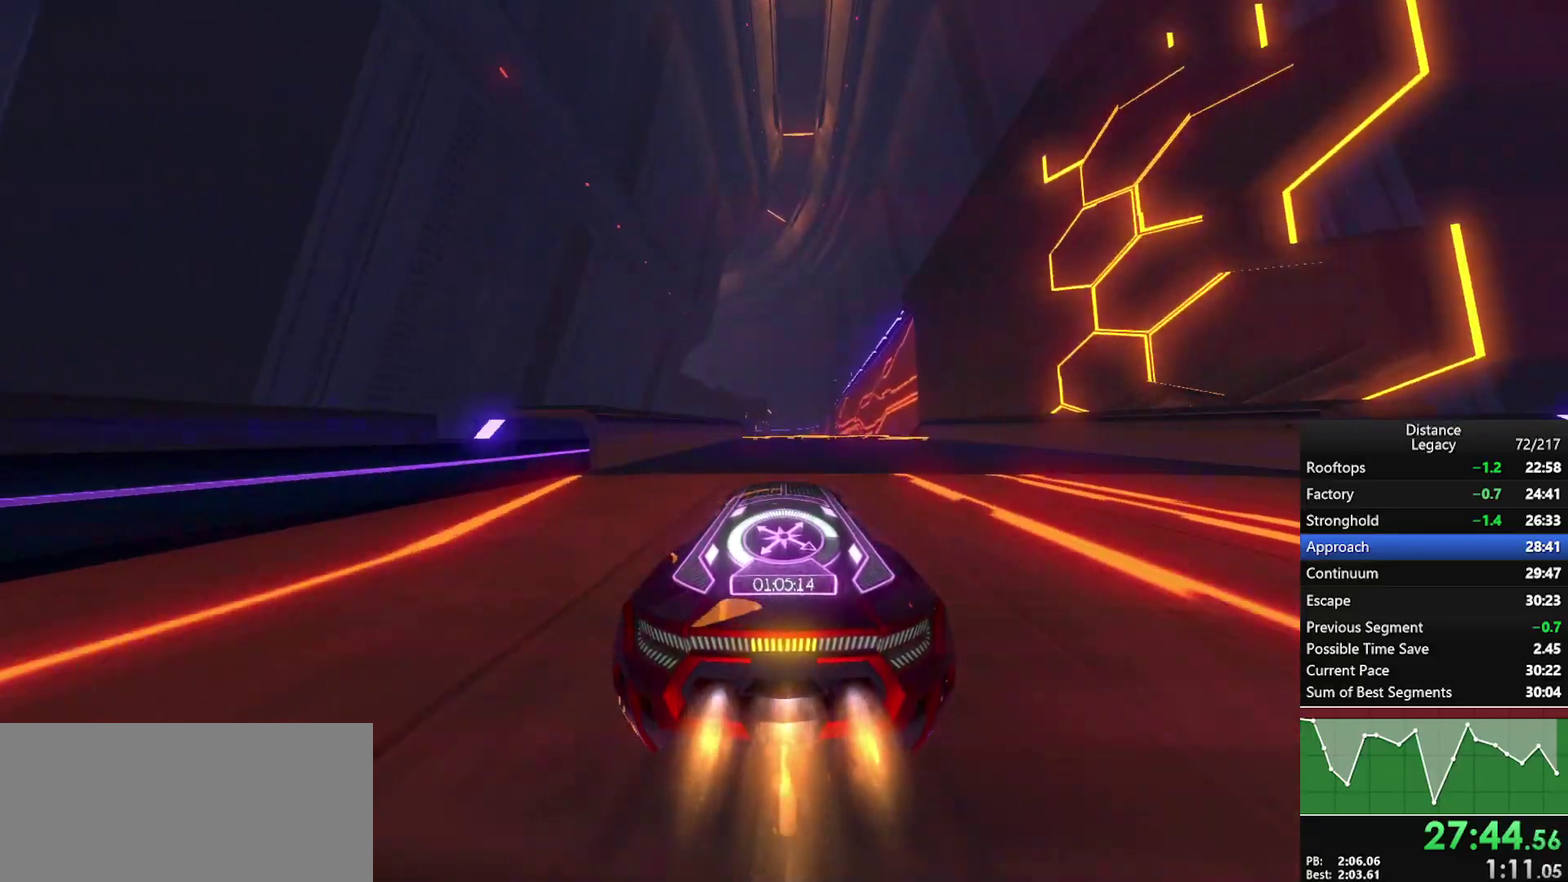
{"buttons": ["X"], "left_stick": "left", "right_stick": "center", "events": [[100, "left_stick", "down-left"], [200, "left_stick", "center"], [300, "X", "down"], [367, "X", "up"], [433, "X", "down"], [450, "left_stick", "left"]]}
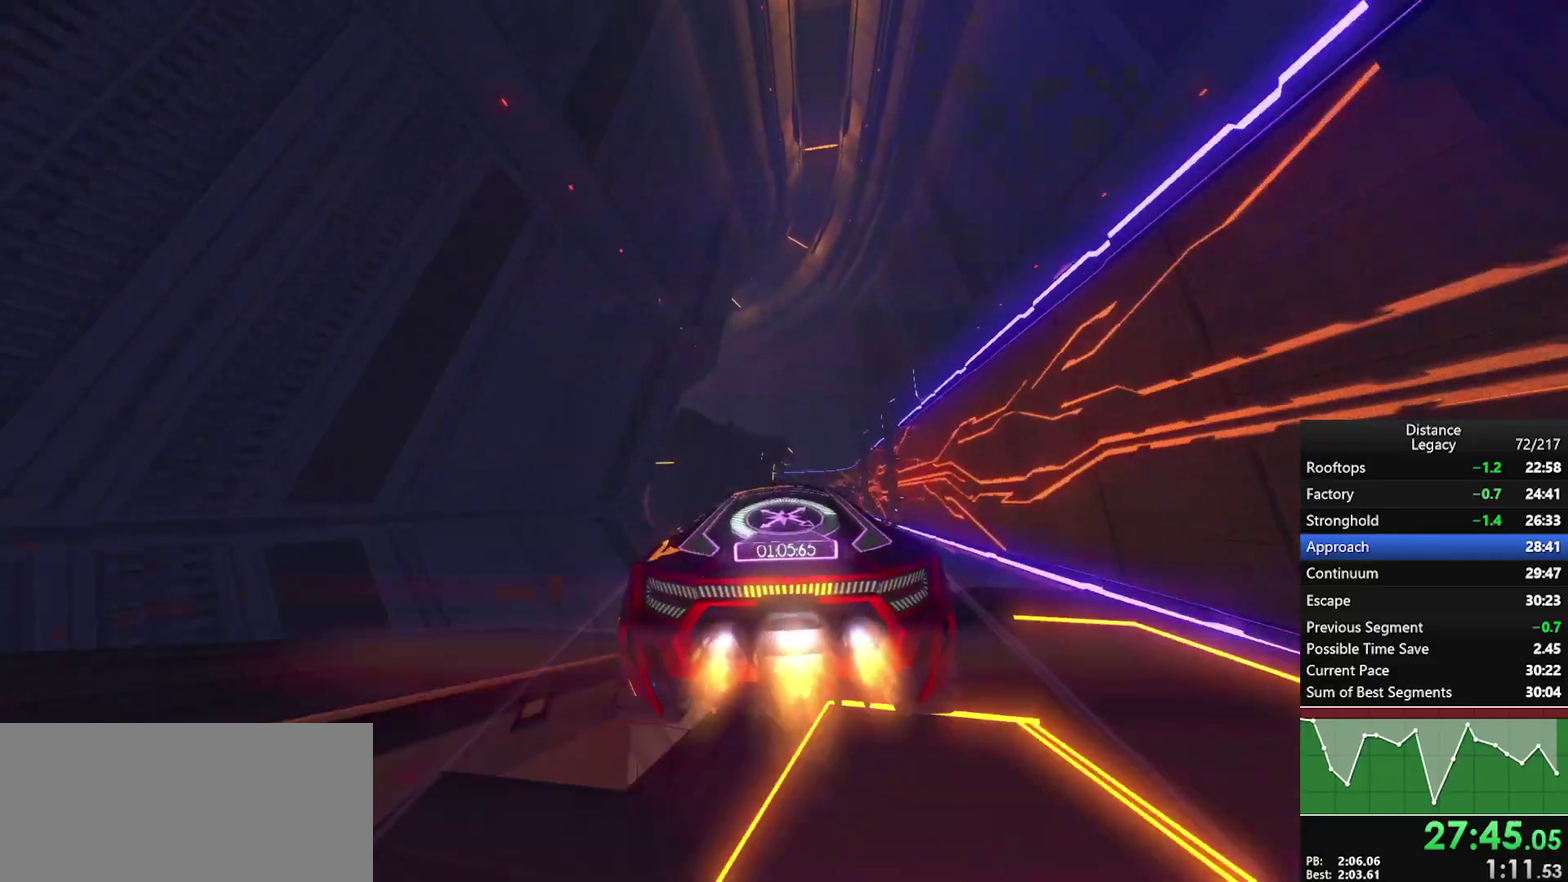
{"buttons": [], "left_stick": "center", "right_stick": "left", "events": [[33, "X", "up"], [100, "right_stick", "left"], [167, "left_stick", "center"], [300, "left_stick", "down-left"], [400, "left_stick", "center"]]}
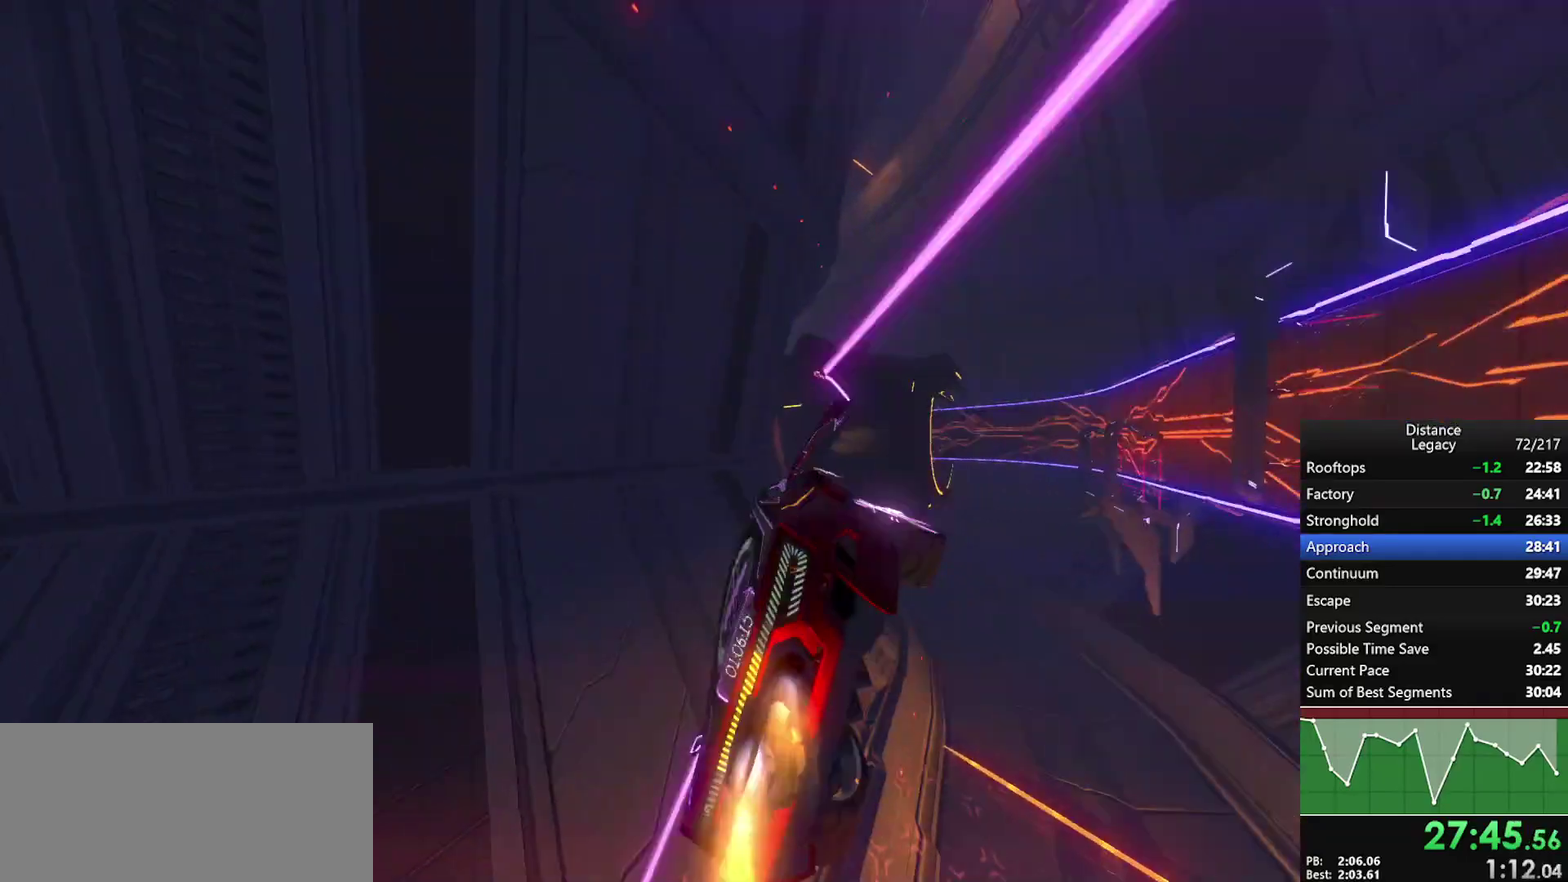
{"buttons": ["L1"], "left_stick": "center", "right_stick": "center", "events": [[50, "X", "down"], [167, "L1", "down"], [183, "X", "up"], [233, "right_stick", "right"], [367, "right_stick", "up-right"], [467, "right_stick", "center"]]}
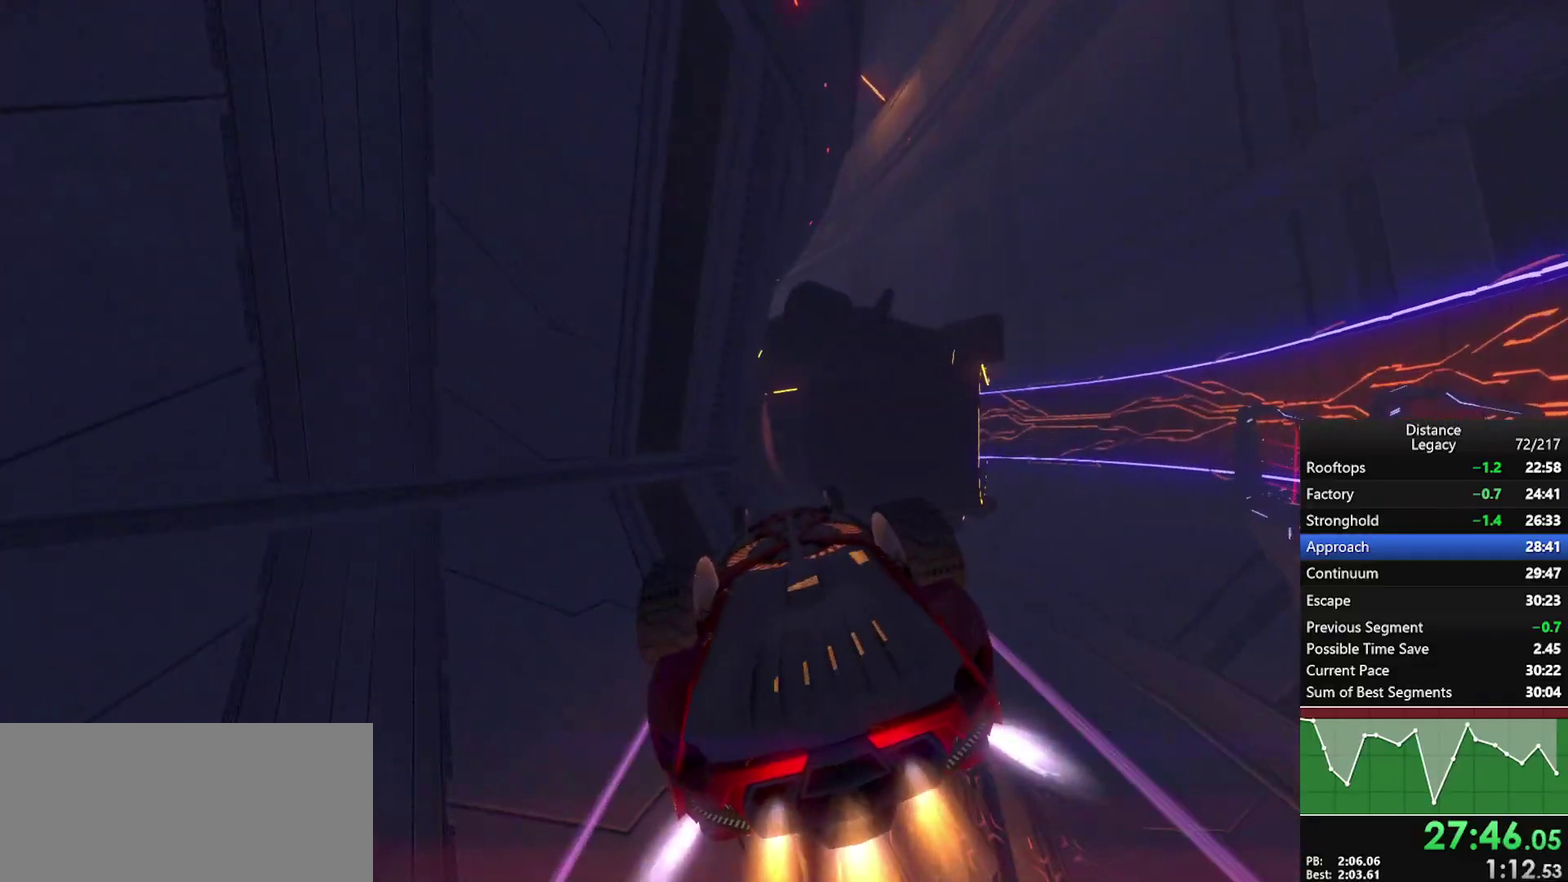
{"buttons": ["L1"], "left_stick": "center", "right_stick": "up-right", "events": [[200, "right_stick", "left"], [300, "right_stick", "center"], [467, "right_stick", "up-right"]]}
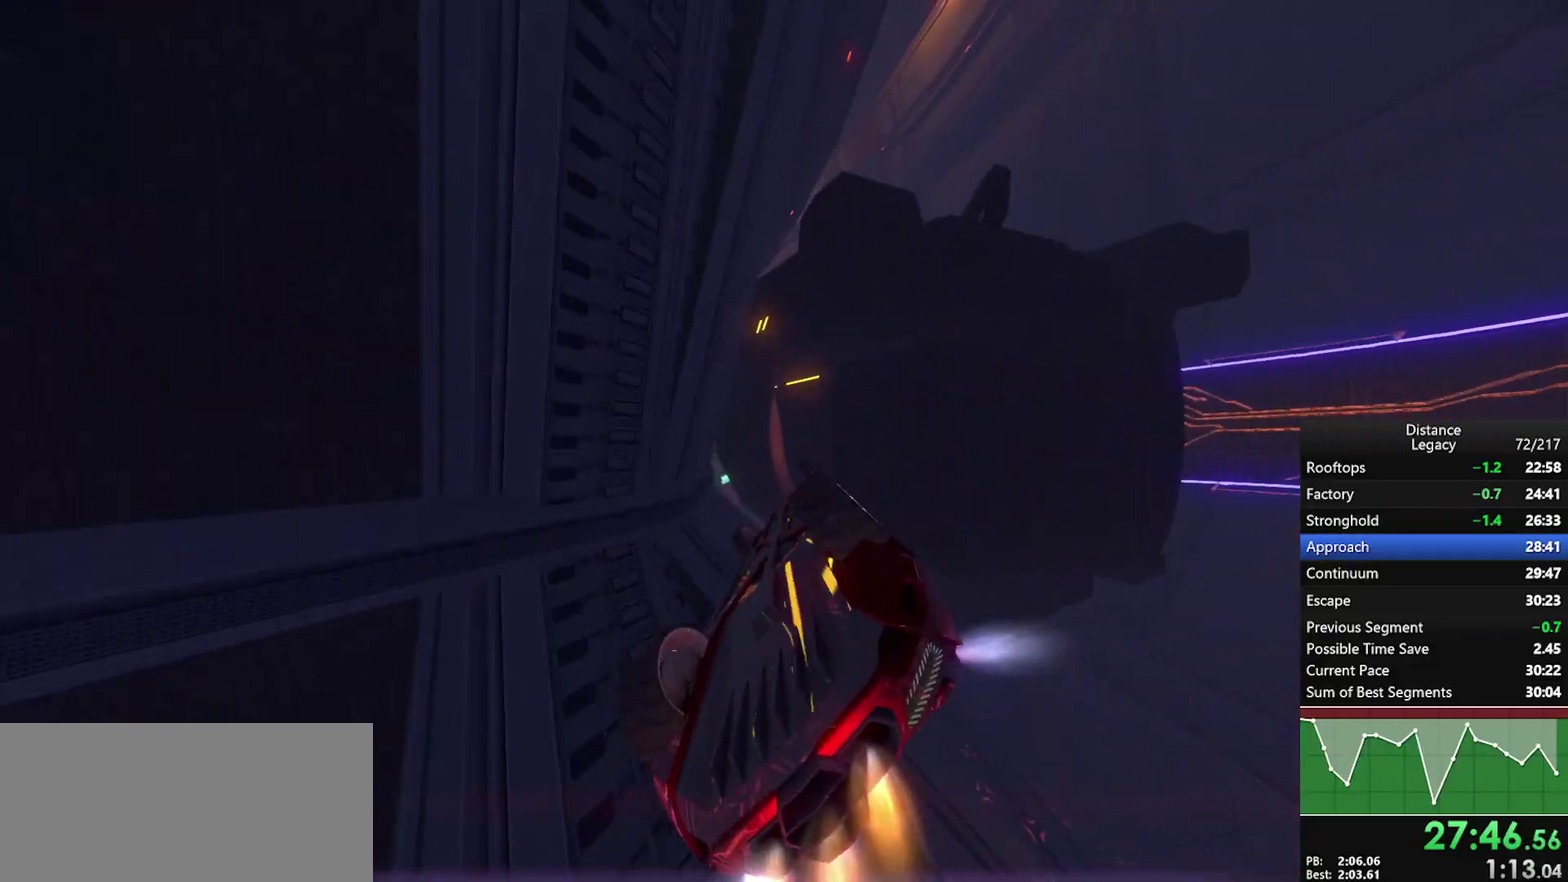
{"buttons": [], "left_stick": "center", "right_stick": "center", "events": [[83, "right_stick", "center"], [200, "right_stick", "left"], [233, "L1", "up"], [467, "right_stick", "center"]]}
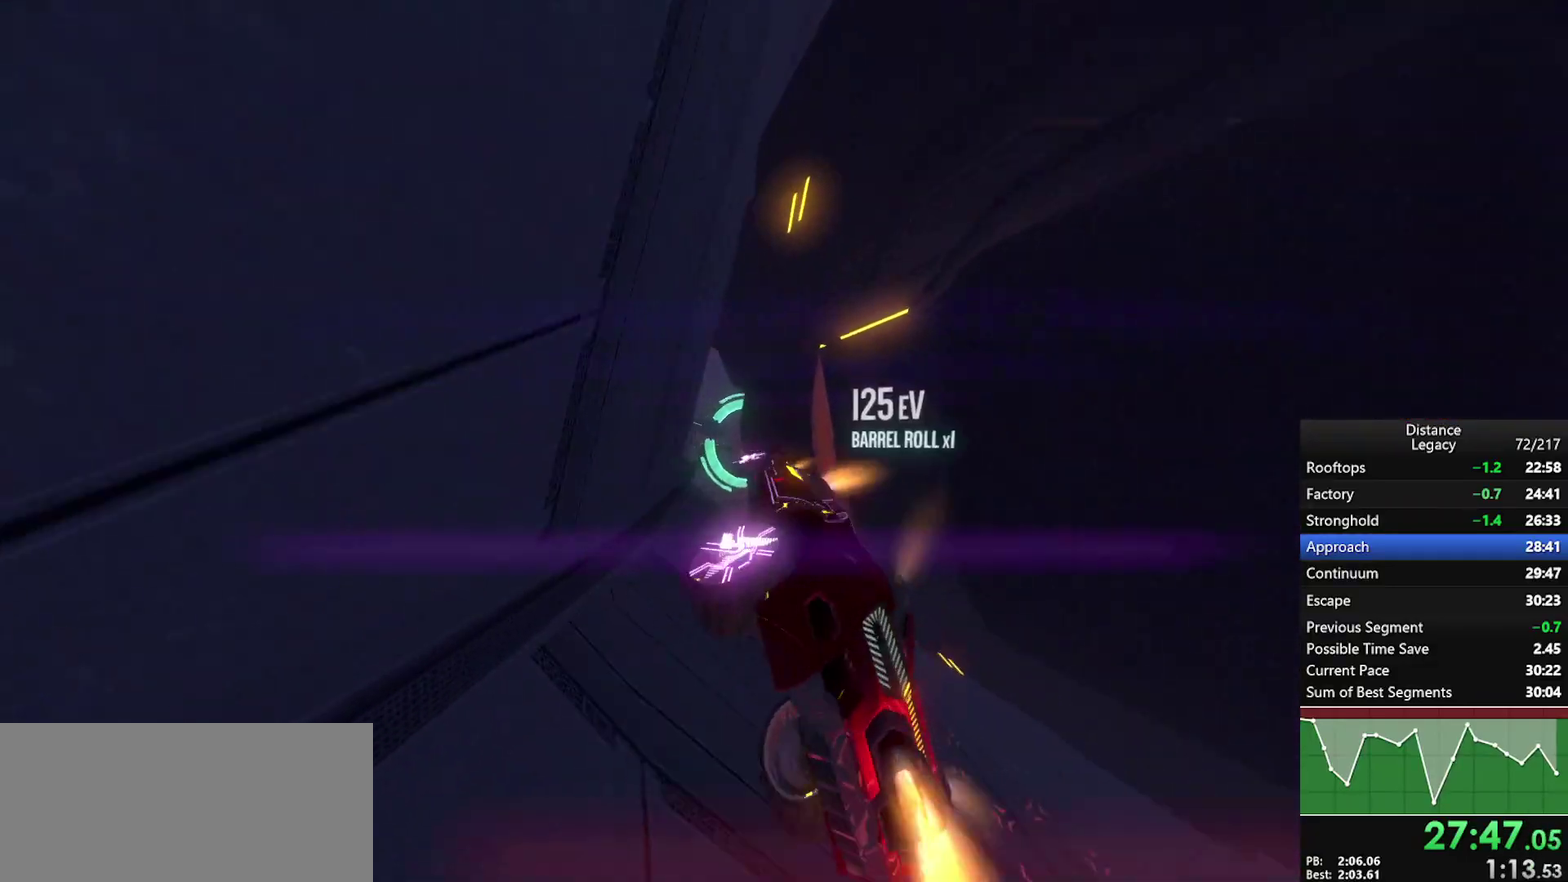
{"buttons": [], "left_stick": "center", "right_stick": "left", "events": [[67, "X", "down"], [67, "left_stick", "down-left"], [167, "X", "up"], [233, "left_stick", "center"], [250, "right_stick", "left"]]}
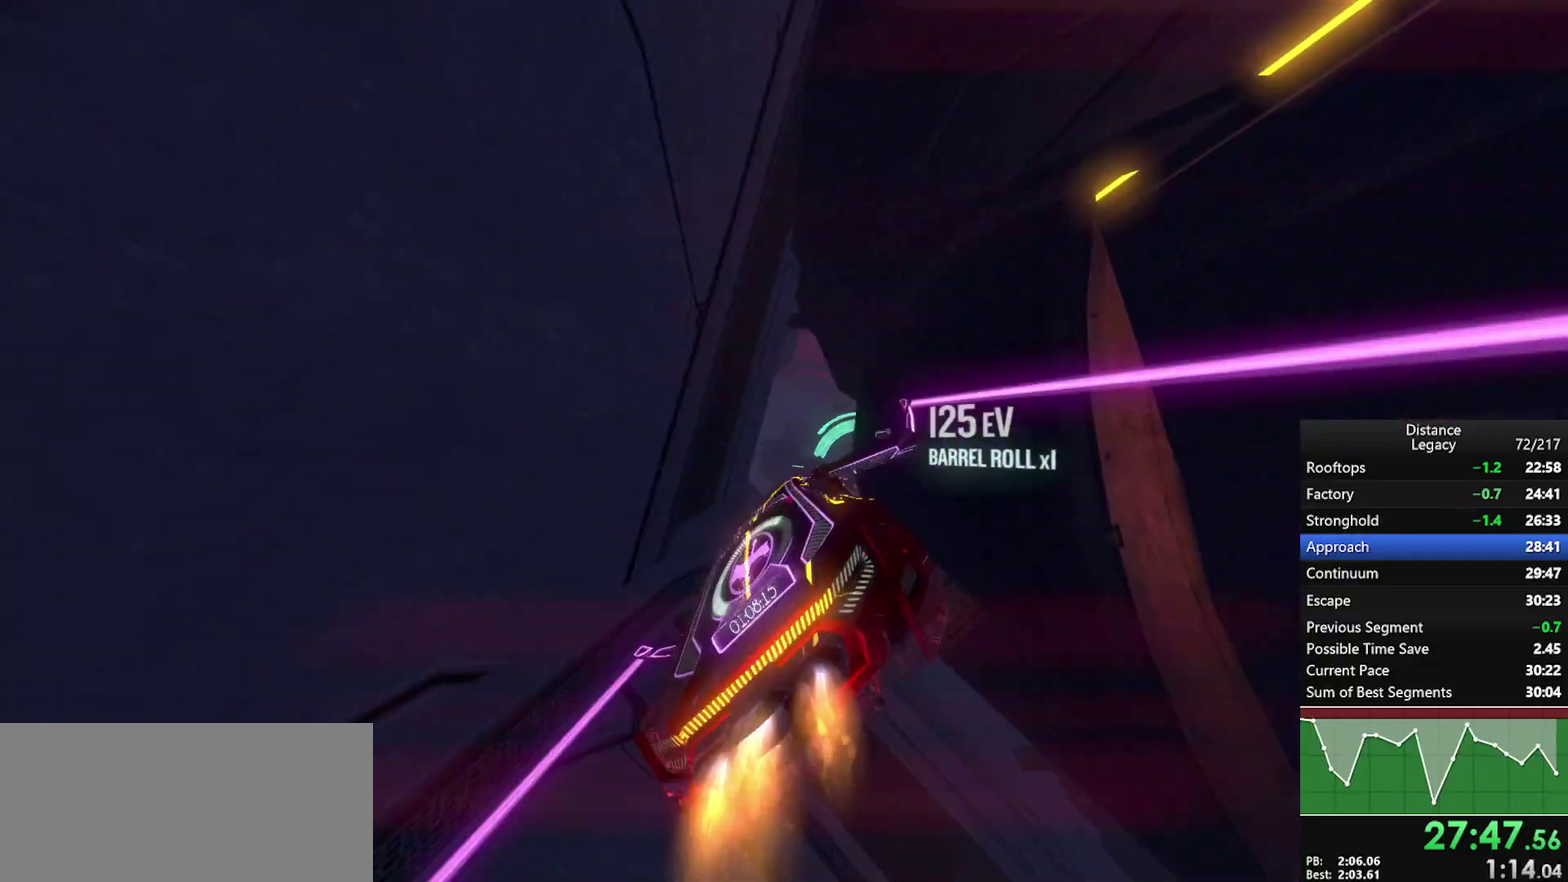
{"buttons": ["L1"], "left_stick": "center", "right_stick": "center", "events": [[17, "X", "down"], [17, "right_stick", "up-left"], [167, "L1", "down"], [167, "X", "up"], [217, "right_stick", "down-right"], [283, "right_stick", "right"], [367, "right_stick", "up-right"], [433, "right_stick", "center"]]}
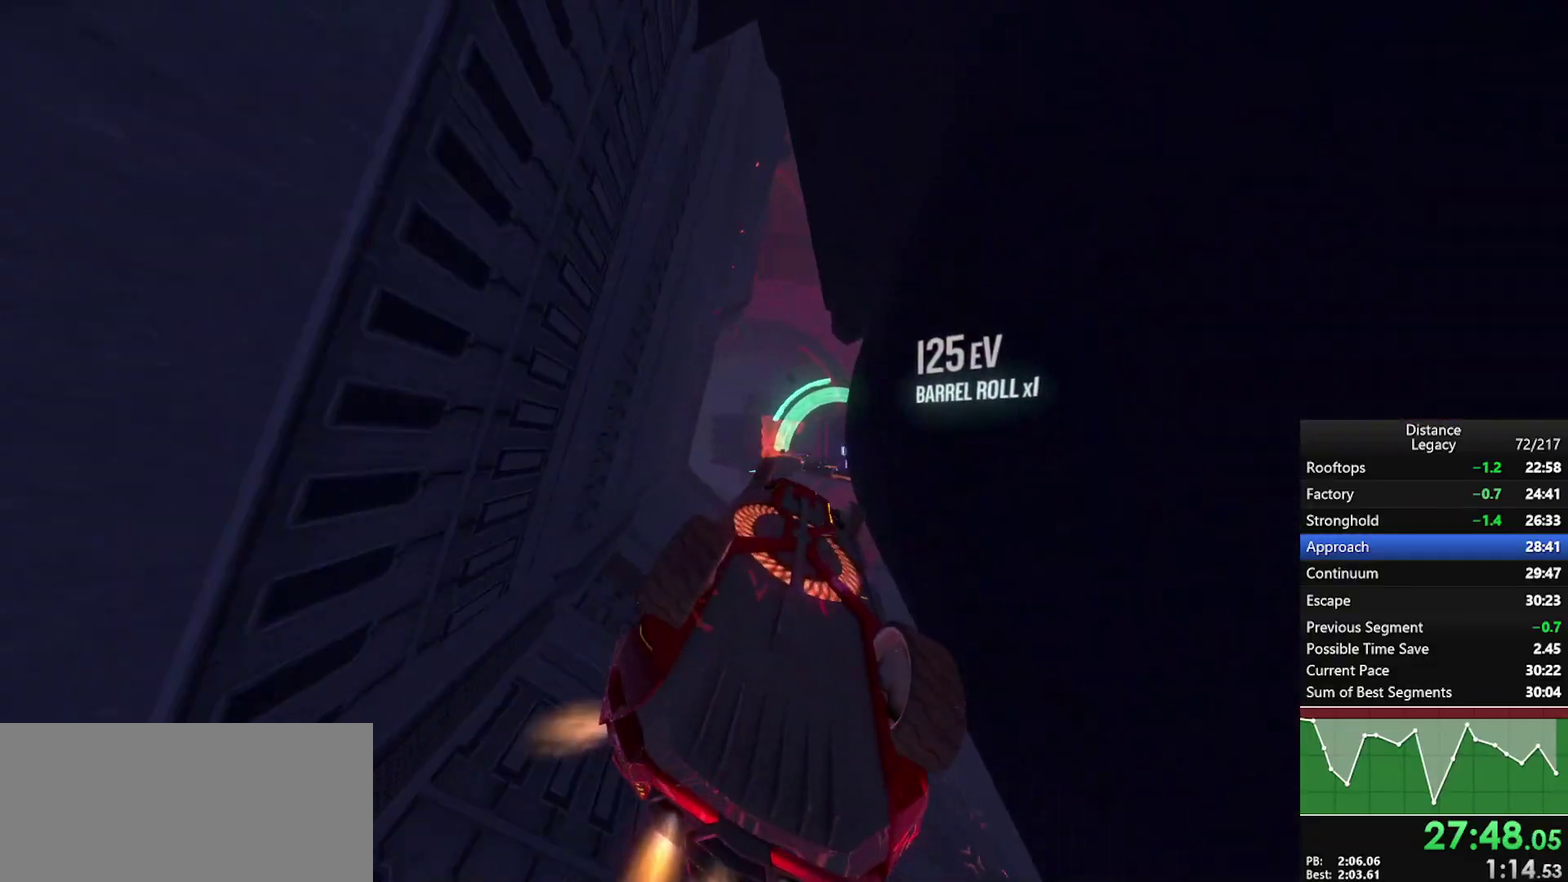
{"buttons": ["L1"], "left_stick": "center", "right_stick": "center", "events": [[100, "right_stick", "down-left"], [200, "right_stick", "center"], [450, "right_stick", "up"], [500, "right_stick", "center"]]}
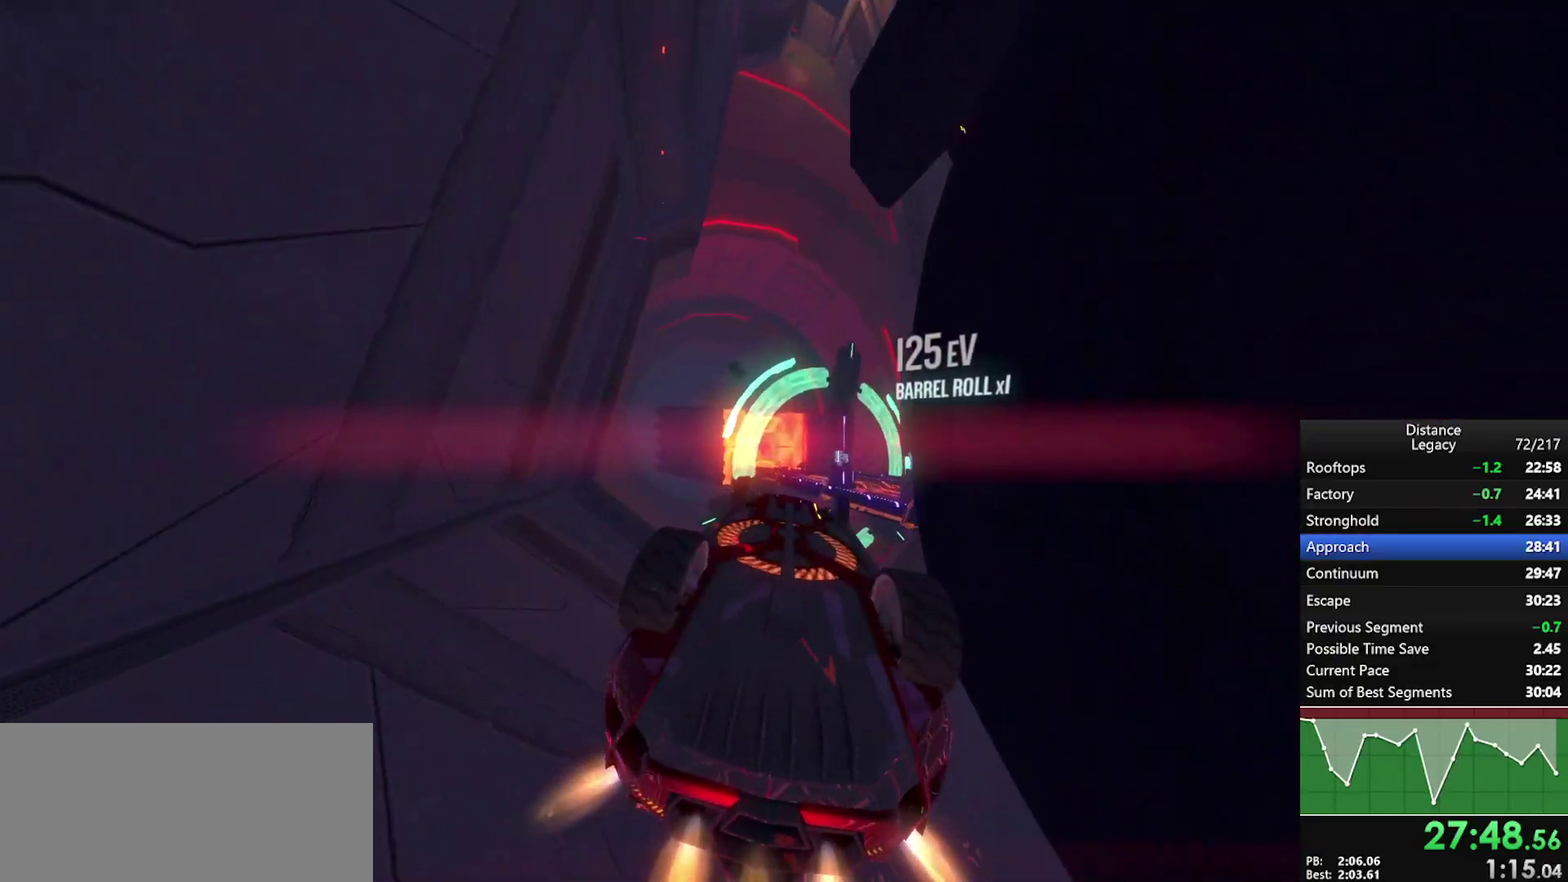
{"buttons": ["L1"], "left_stick": "center", "right_stick": "center", "events": [[183, "right_stick", "up-left"], [283, "right_stick", "center"]]}
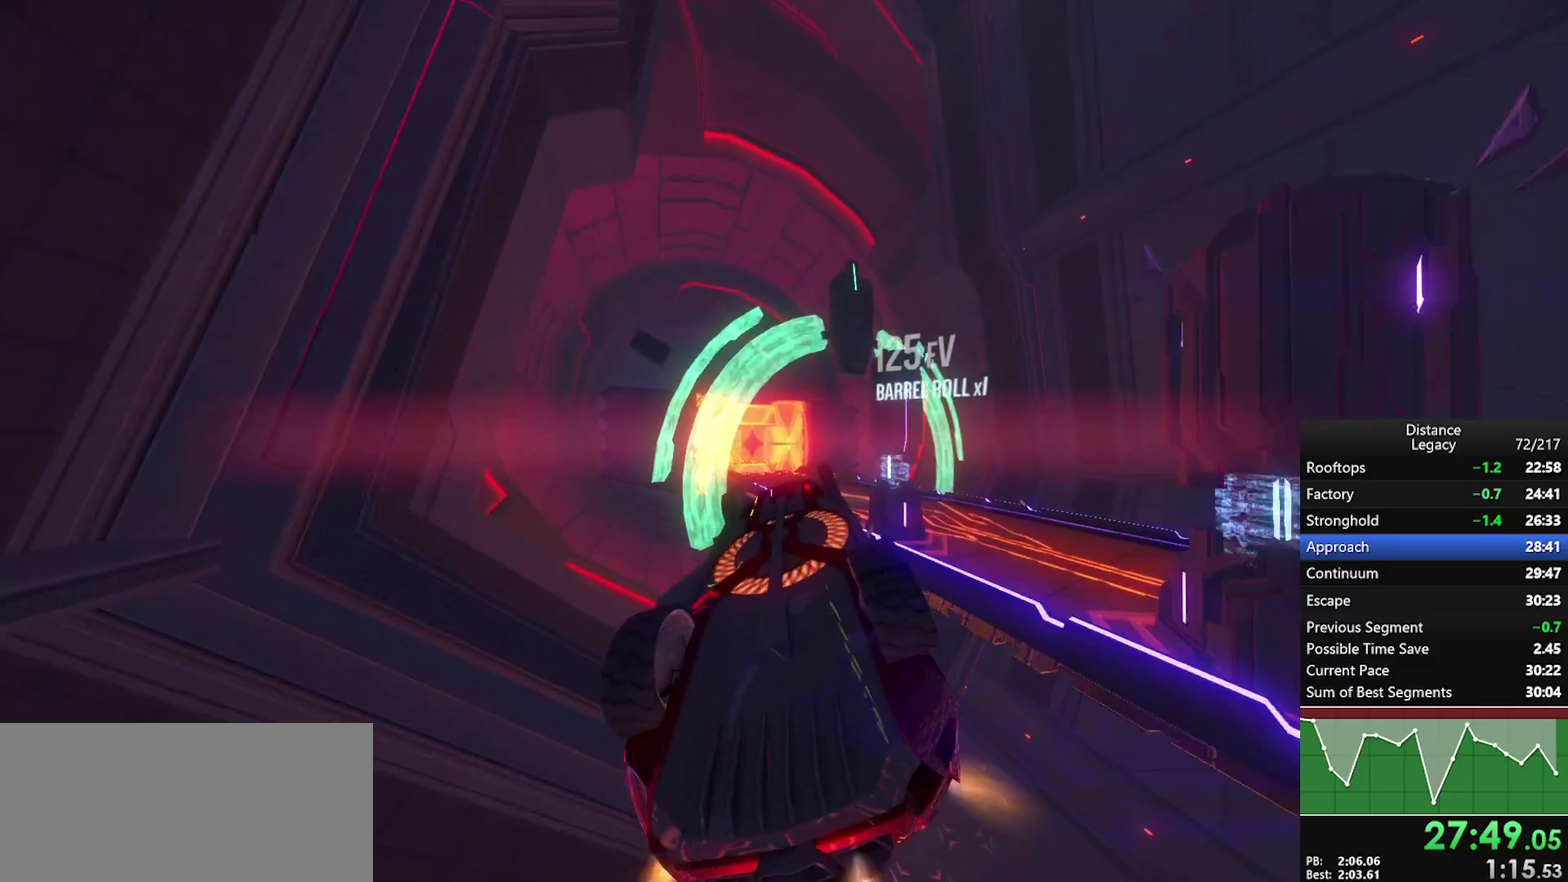
{"buttons": ["L1"], "left_stick": "center", "right_stick": "center", "events": [[250, "right_stick", "down-right"], [333, "right_stick", "center"]]}
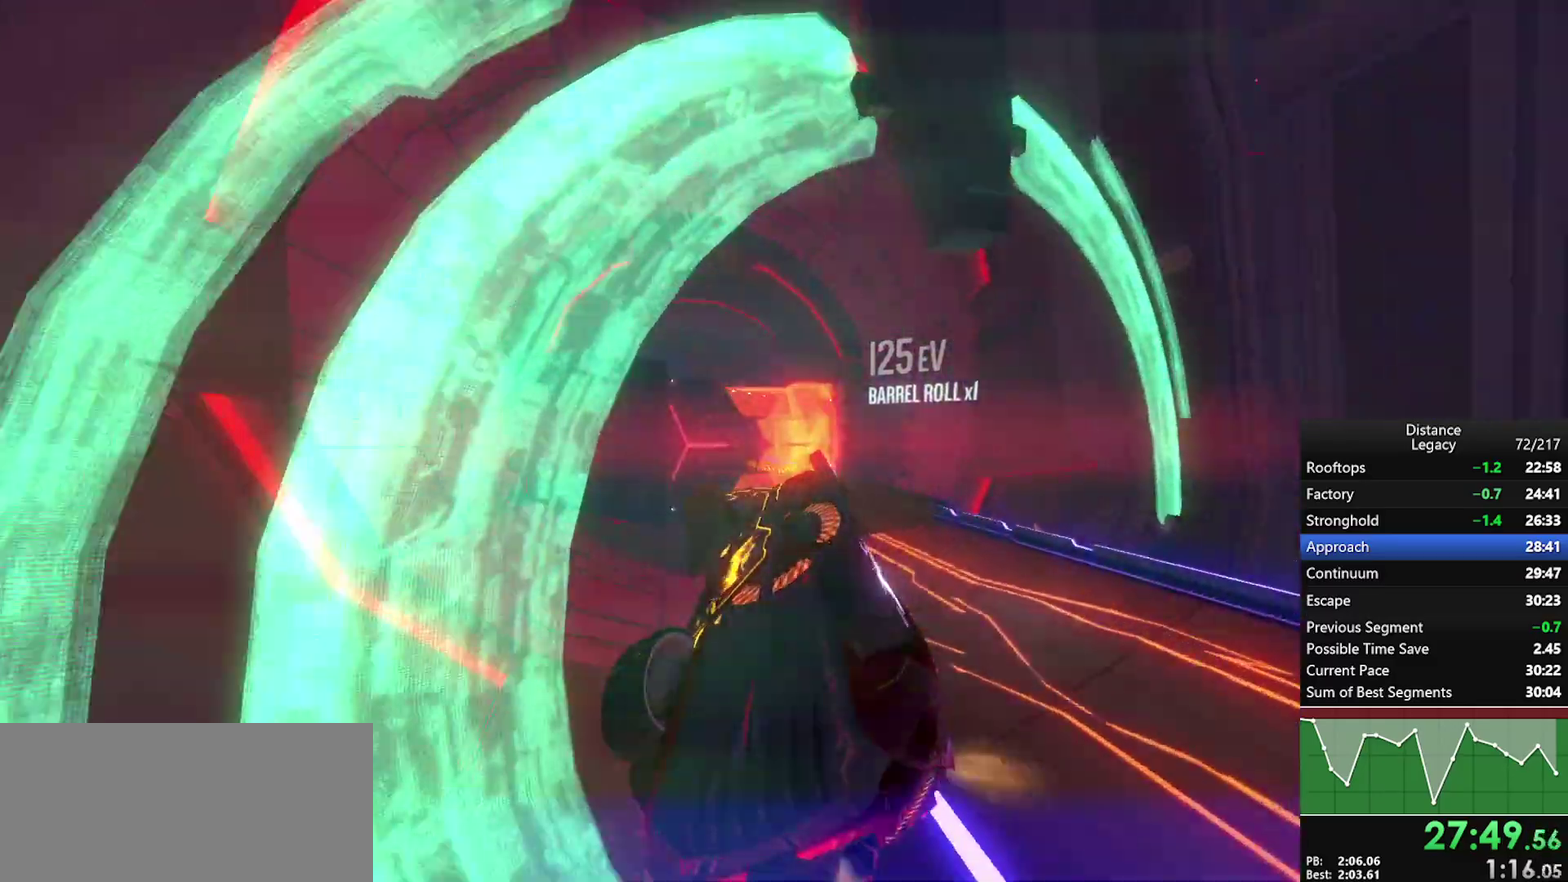
{"buttons": ["L1"], "left_stick": "center", "right_stick": "left", "events": [[217, "right_stick", "up-right"], [333, "right_stick", "center"], [400, "right_stick", "left"]]}
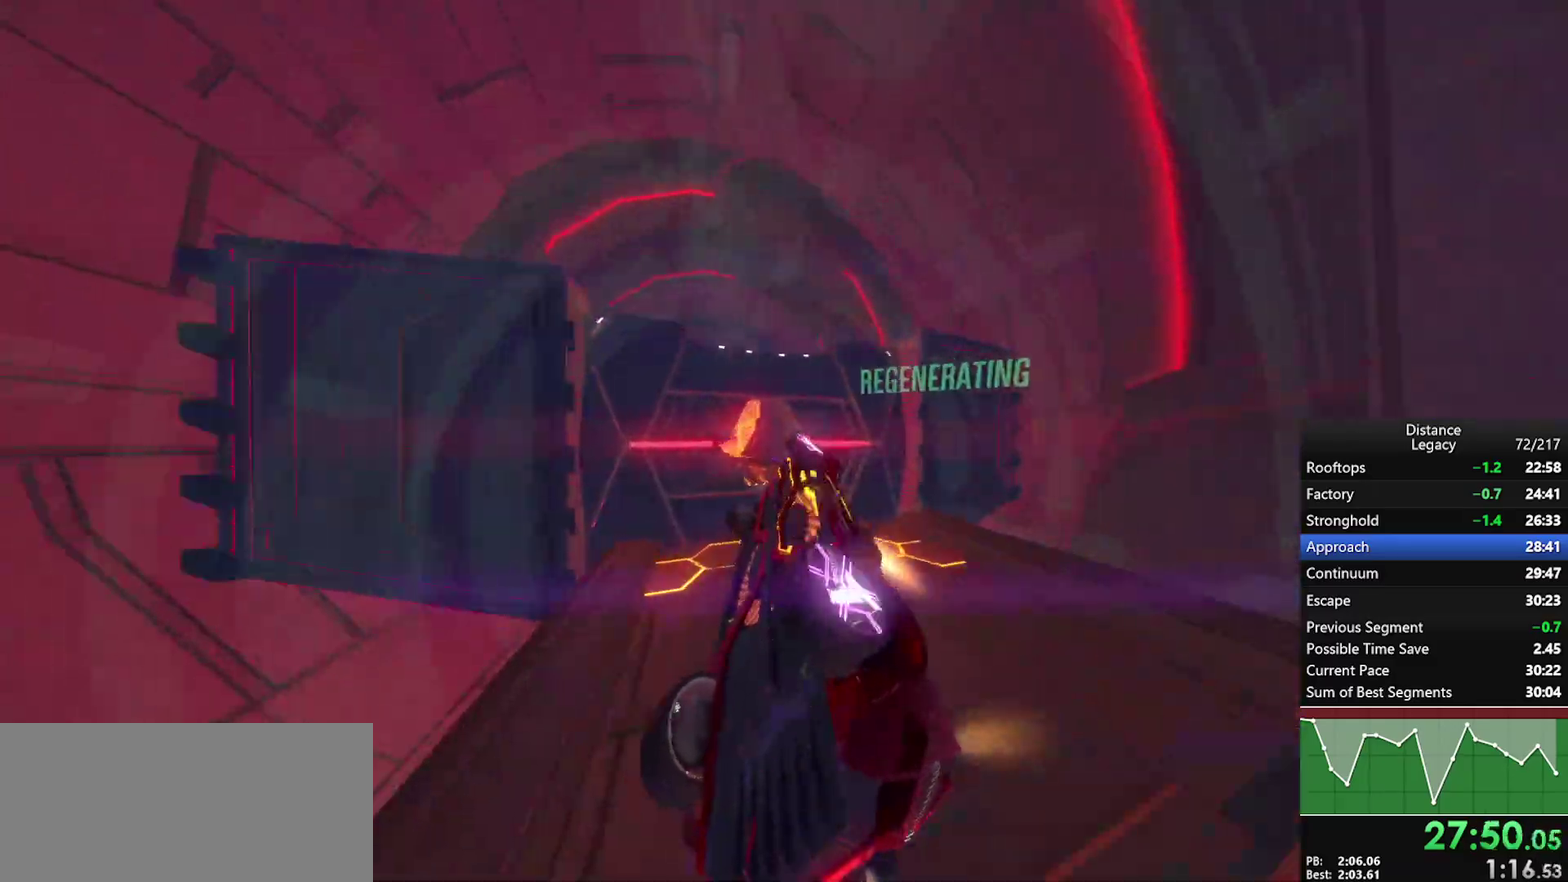
{"buttons": [], "left_stick": "center", "right_stick": "down-right", "events": [[117, "right_stick", "up-left"], [233, "right_stick", "center"], [333, "right_stick", "up-left"], [367, "L1", "up"], [417, "right_stick", "up"], [500, "right_stick", "down-right"]]}
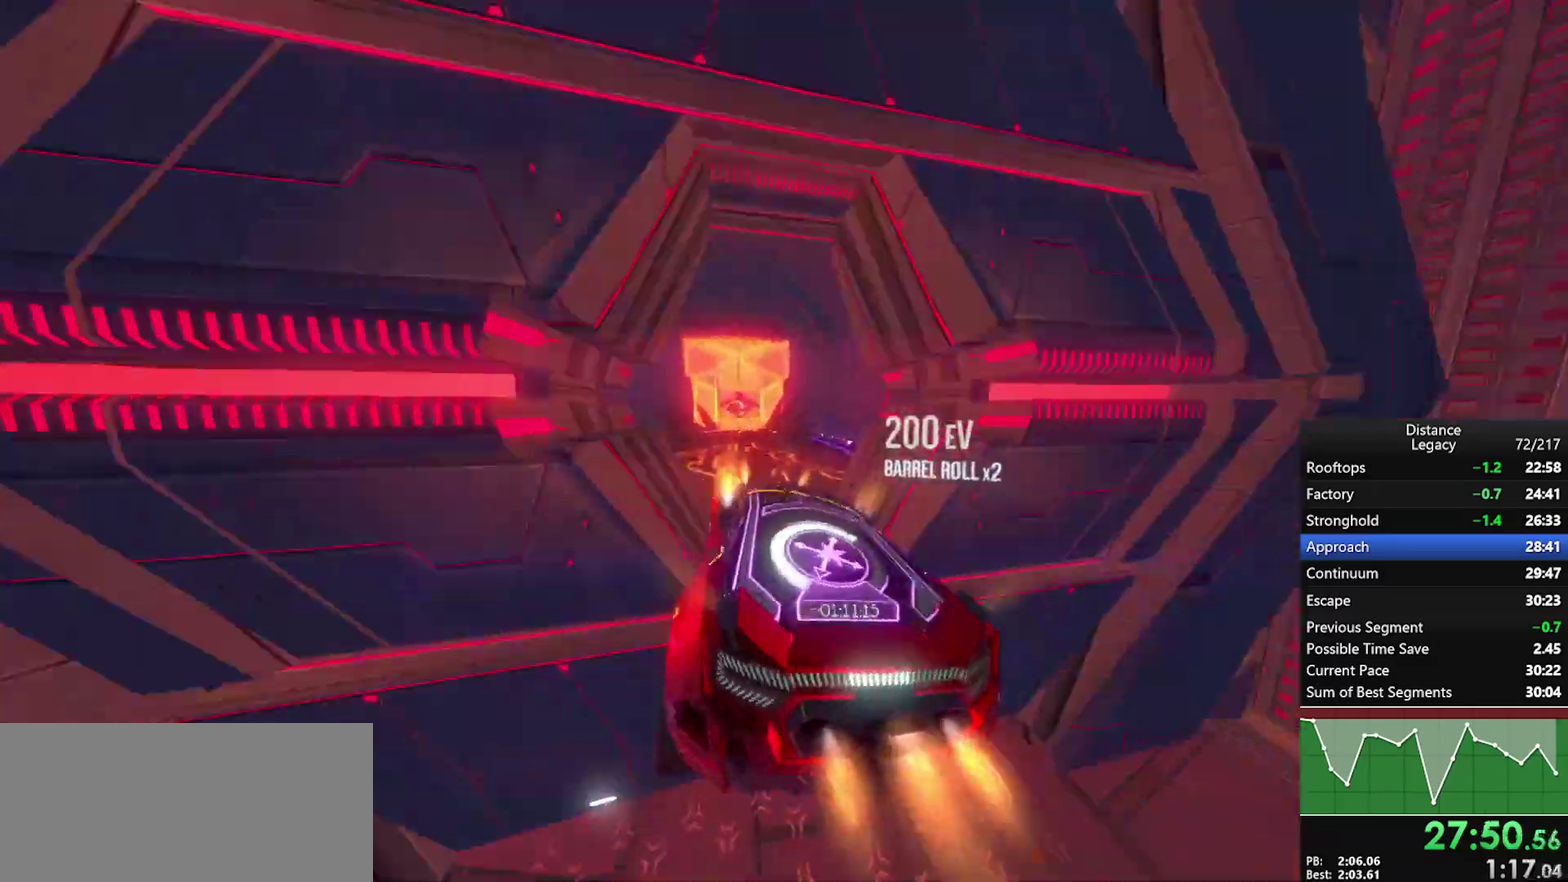
{"buttons": [], "left_stick": "center", "right_stick": "center", "events": [[67, "L1", "down"], [217, "right_stick", "center"], [283, "left_stick", "left"], [367, "left_stick", "down-left"], [400, "L1", "up"], [450, "left_stick", "center"]]}
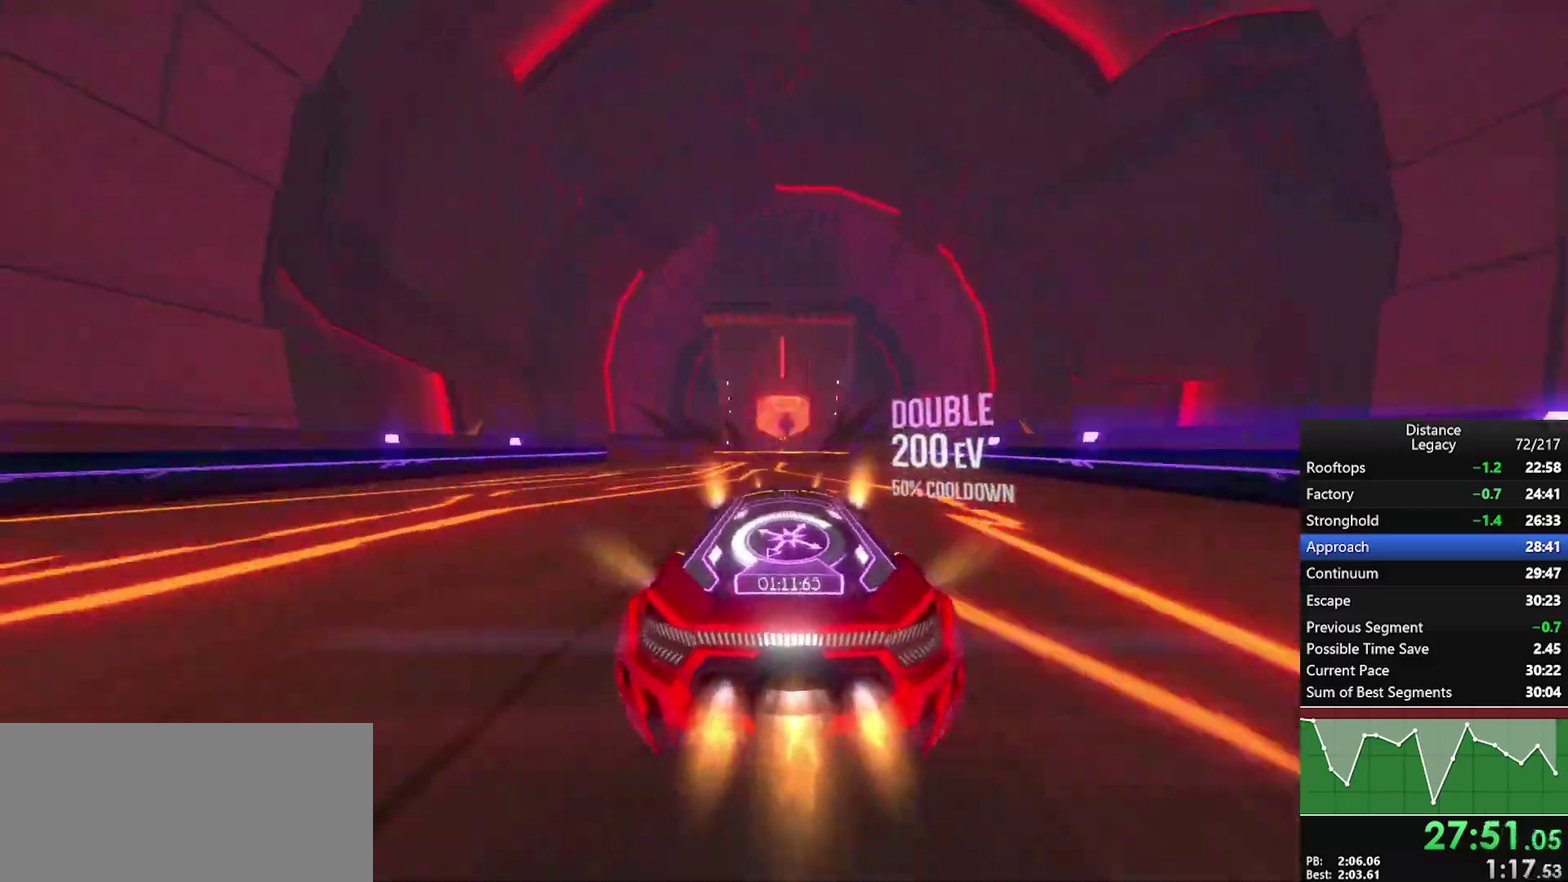
{"buttons": ["X"], "left_stick": "center", "right_stick": "center", "events": [[433, "X", "down"]]}
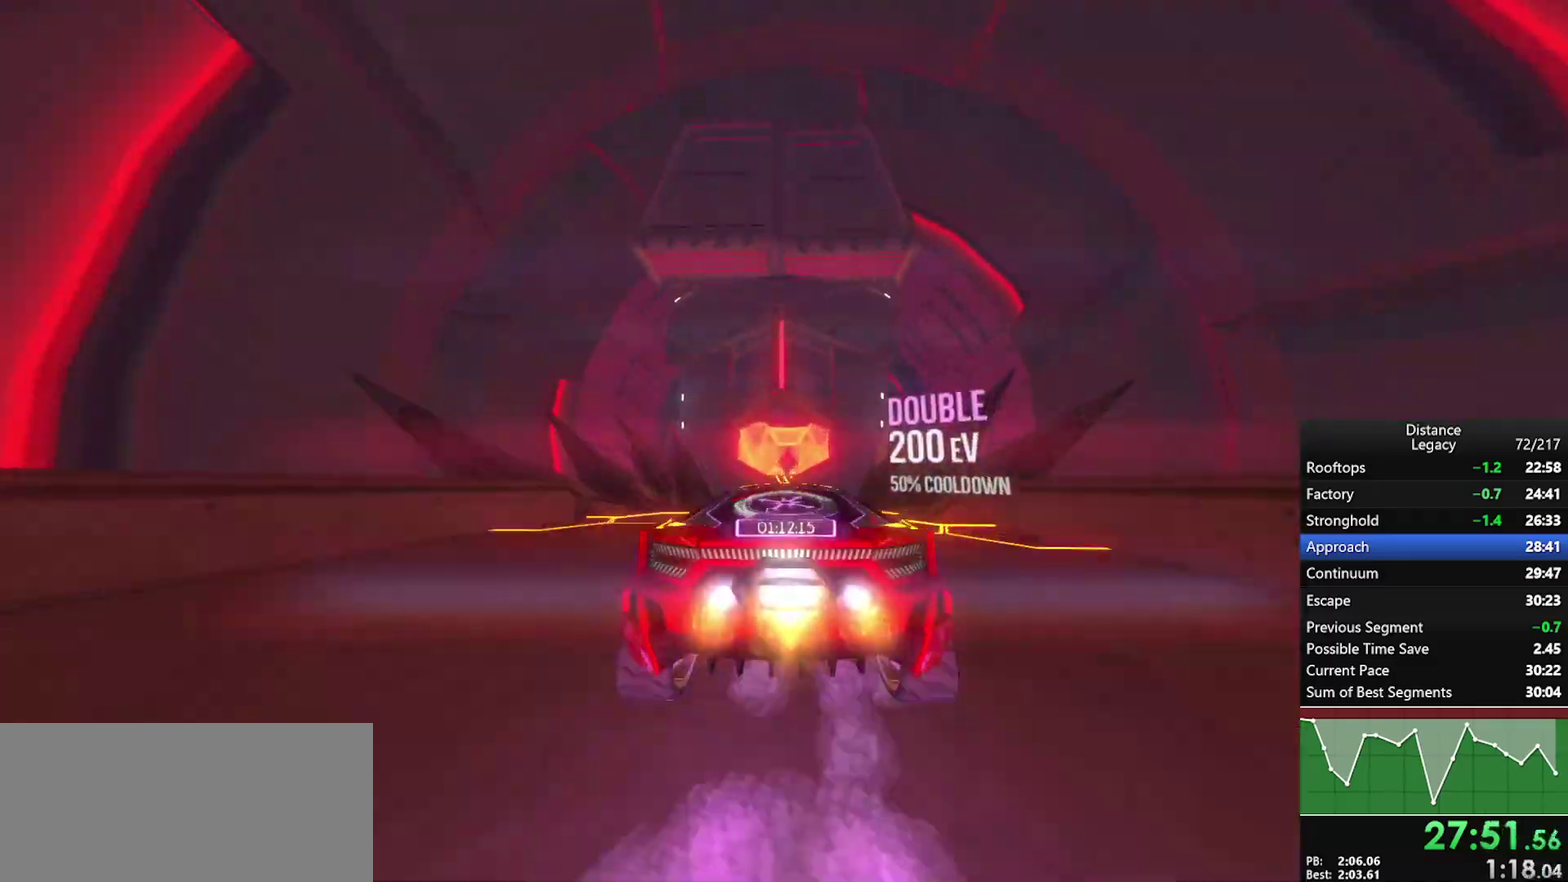
{"buttons": ["L1"], "left_stick": "center", "right_stick": "down", "events": [[83, "X", "up"], [400, "right_stick", "down"], [483, "L1", "down"]]}
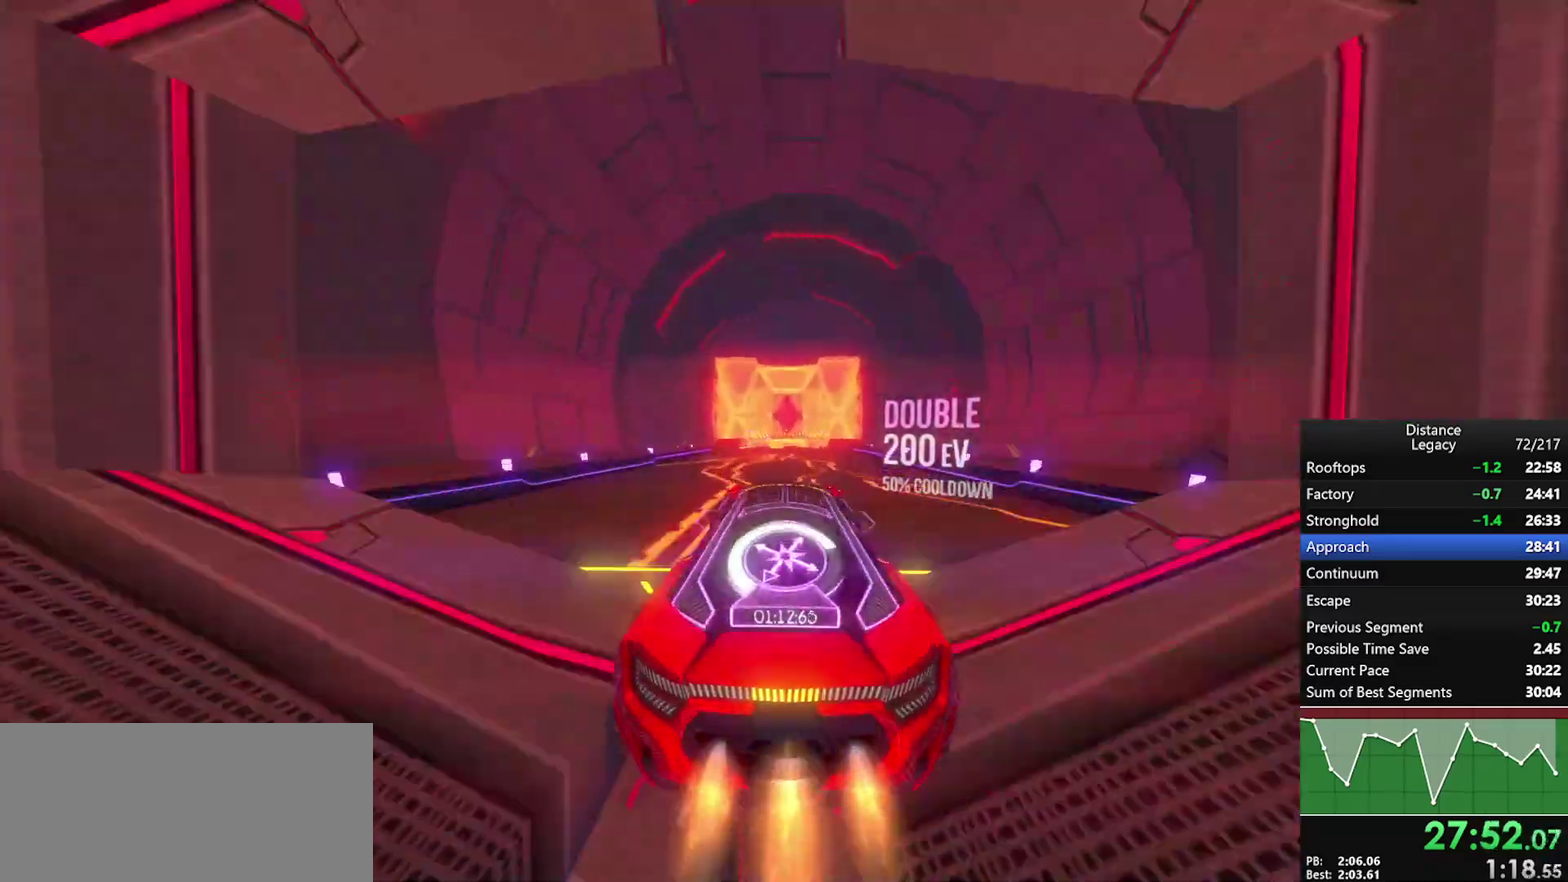
{"buttons": ["X"], "left_stick": "center", "right_stick": "center", "events": [[50, "right_stick", "up"], [150, "left_stick", "up-right"], [167, "L1", "up"], [167, "right_stick", "center"], [217, "left_stick", "center"], [450, "X", "down"]]}
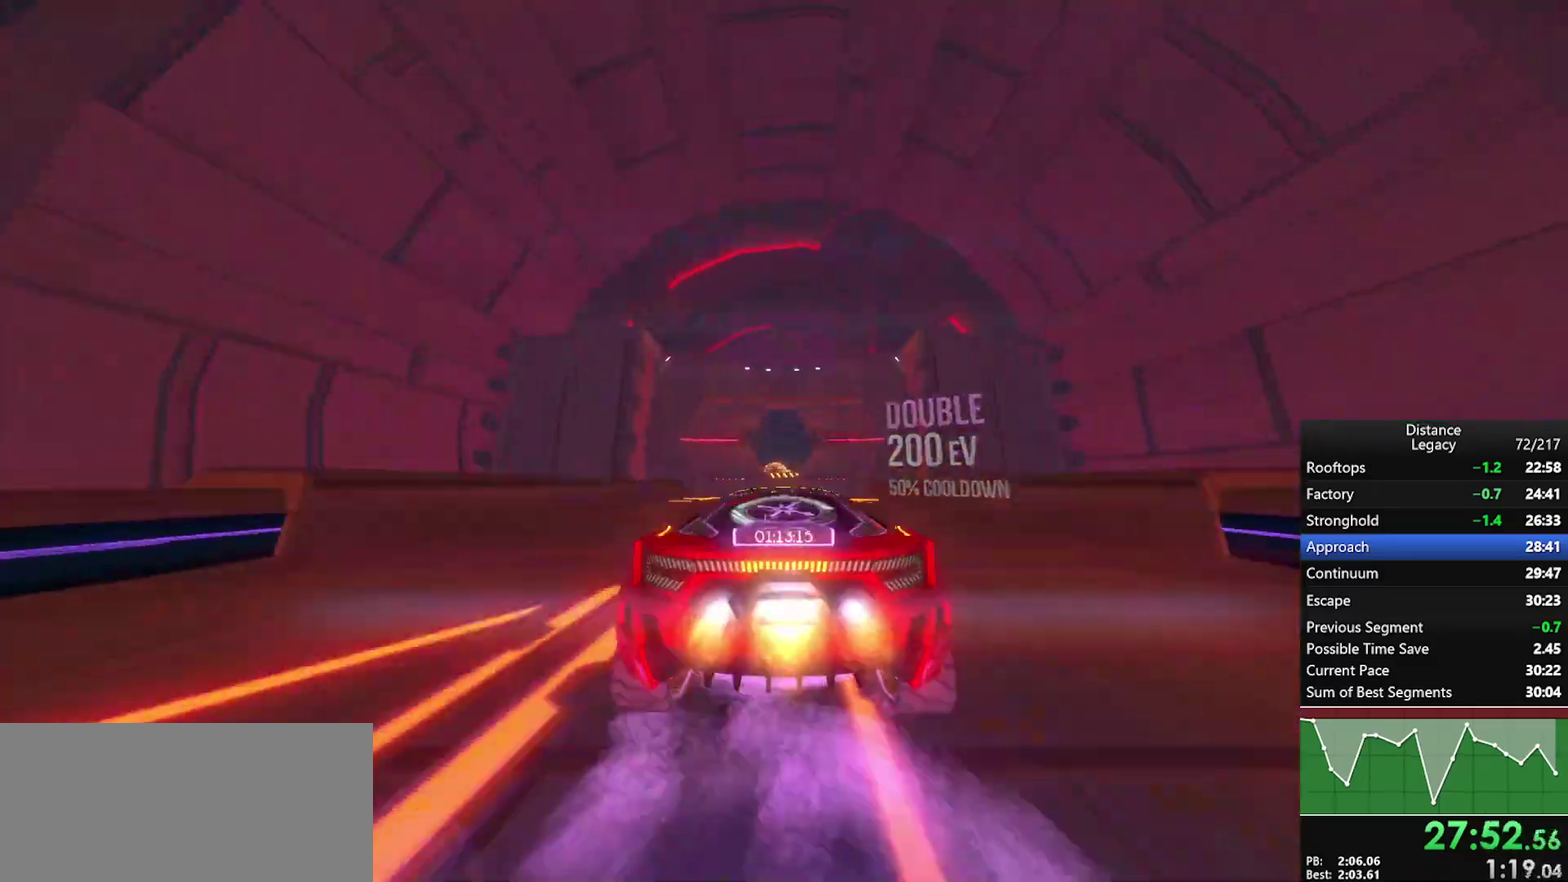
{"buttons": [], "left_stick": "center", "right_stick": "center", "events": [[83, "X", "up"]]}
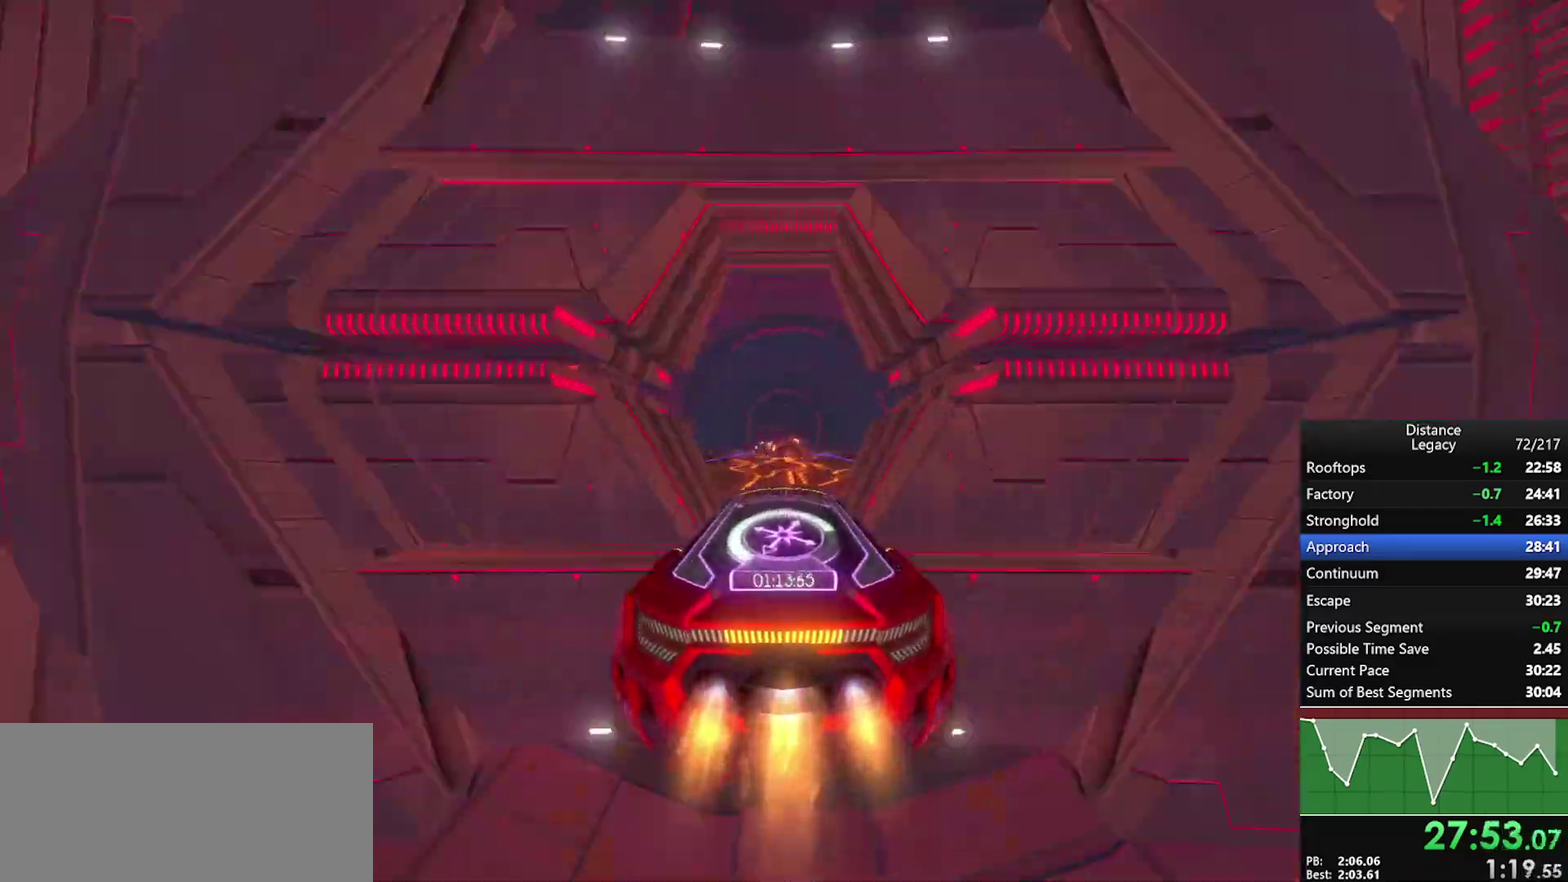
{"buttons": [], "left_stick": "center", "right_stick": "center", "events": [[50, "right_stick", "down"], [100, "L1", "down"], [200, "right_stick", "up"], [267, "L1", "up"], [283, "left_stick", "down-left"], [317, "right_stick", "center"], [367, "left_stick", "center"]]}
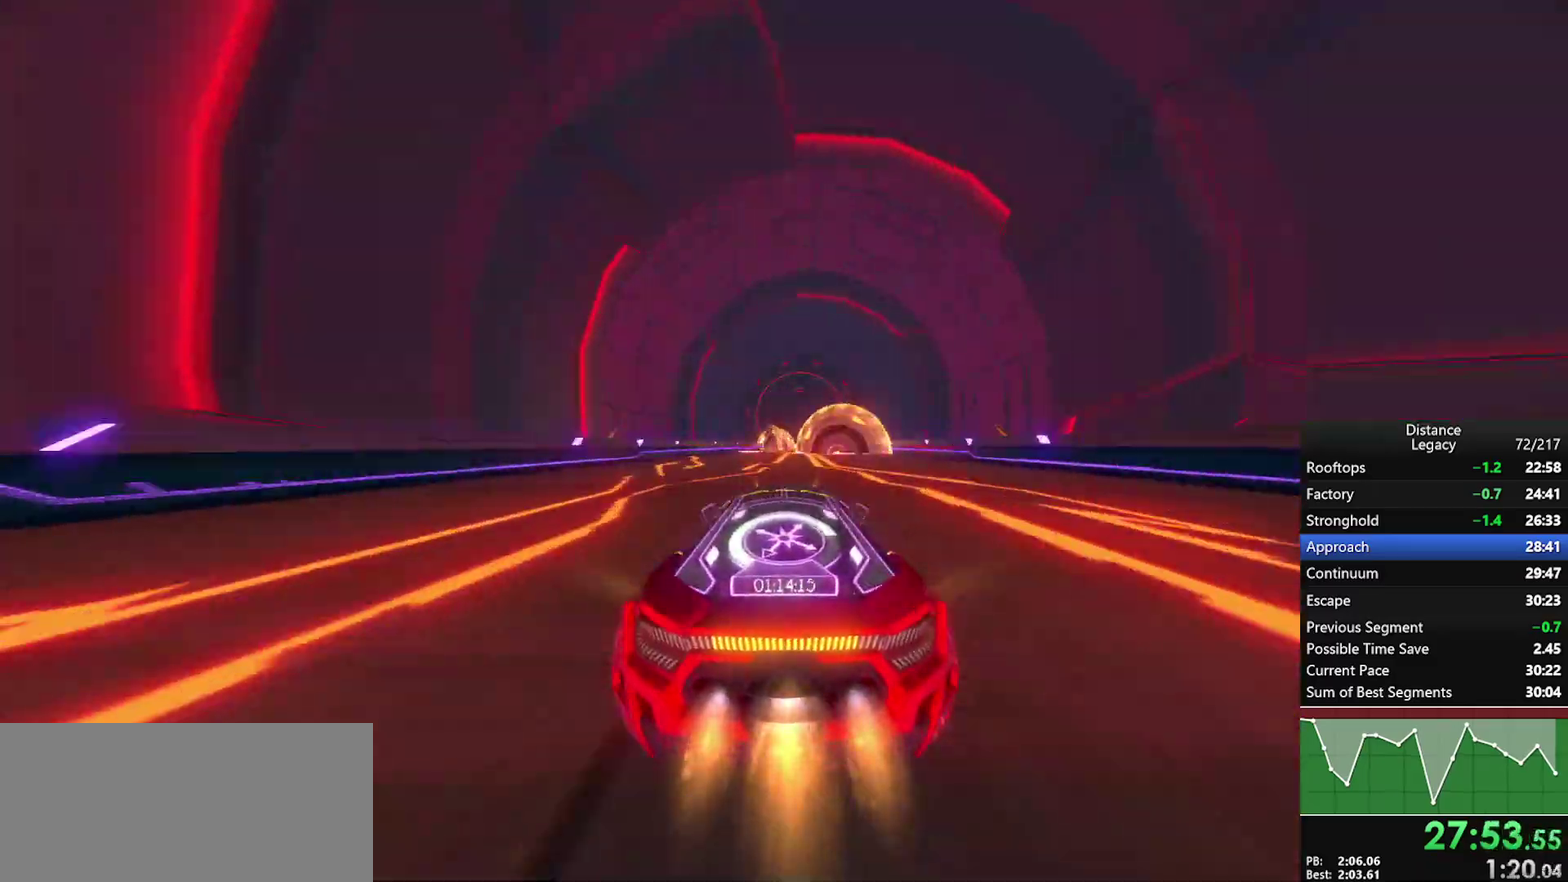
{"buttons": [], "left_stick": "right", "right_stick": "center", "events": [[417, "left_stick", "right"]]}
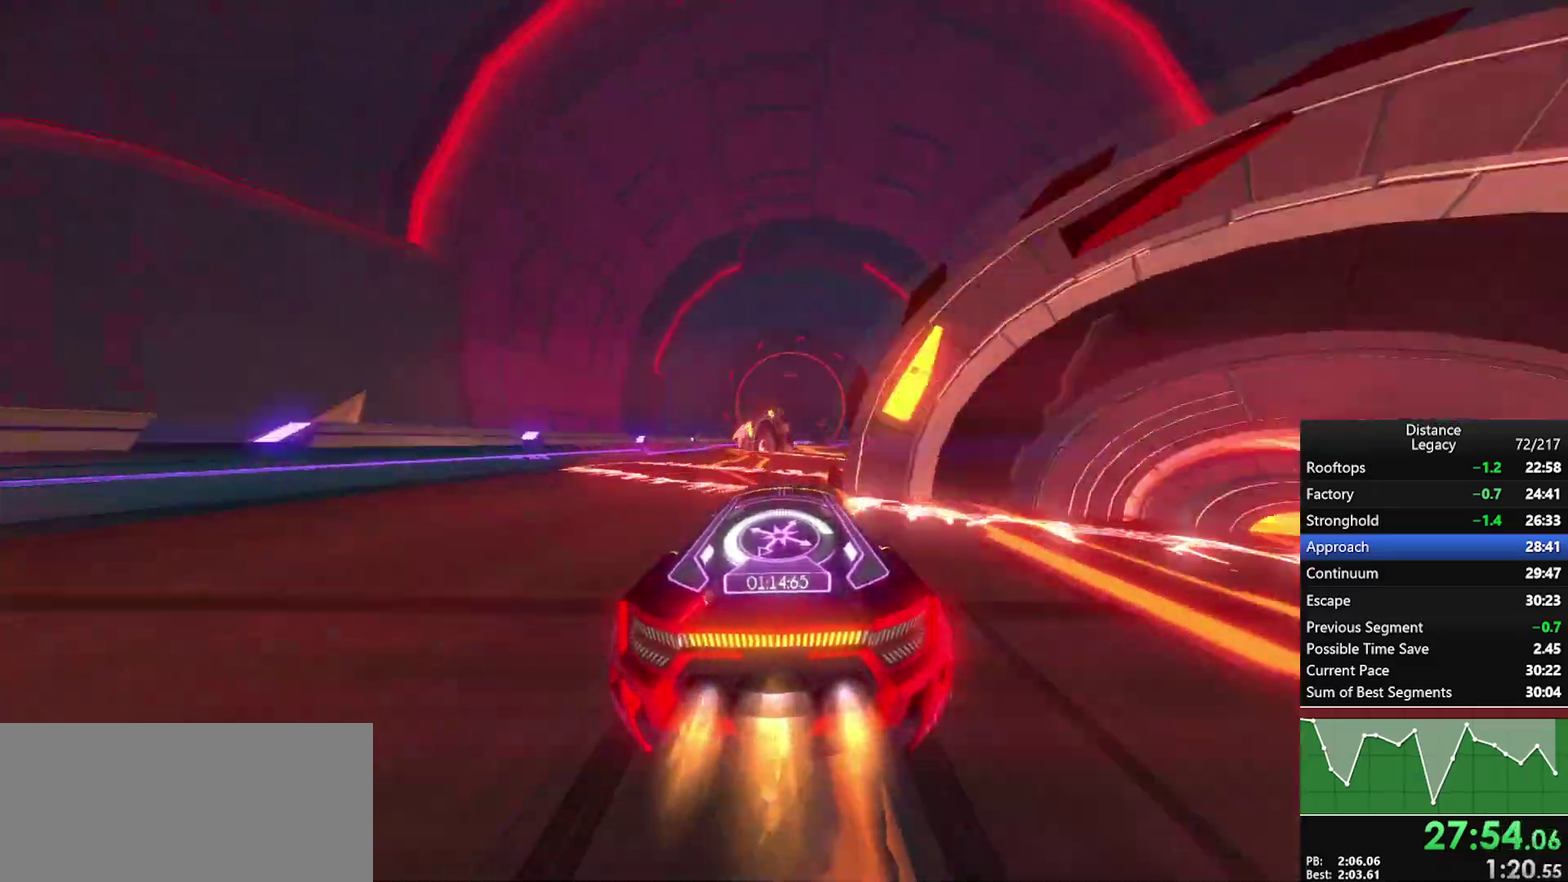
{"buttons": [], "left_stick": "center", "right_stick": "center", "events": [[17, "right_stick", "right"], [183, "right_stick", "center"], [317, "left_stick", "center"]]}
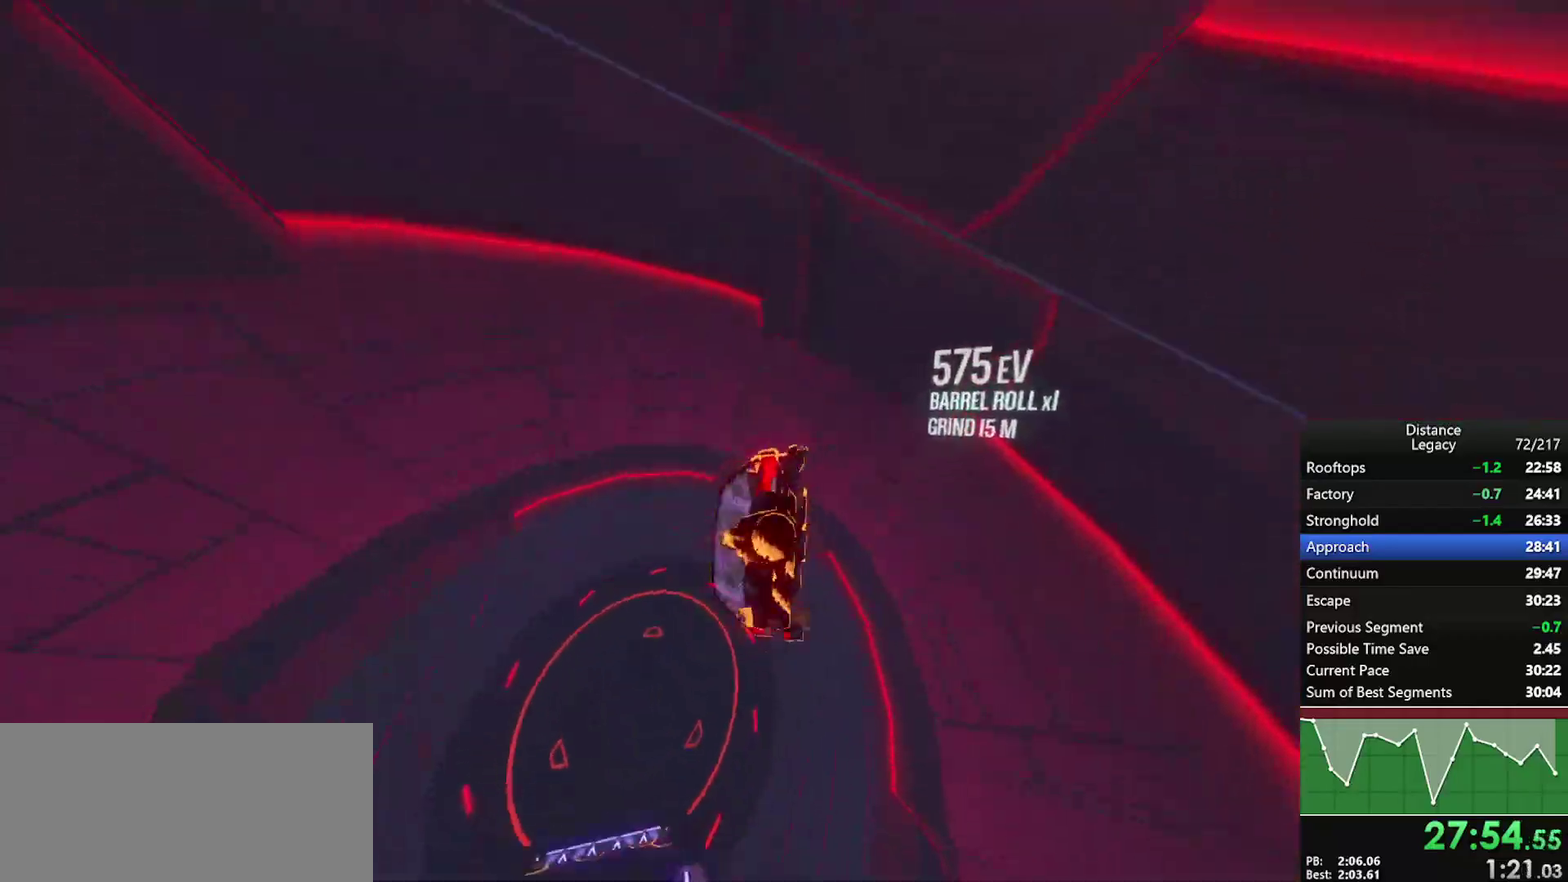
{"buttons": [], "left_stick": "center", "right_stick": "up-left", "events": [[133, "right_stick", "left"], [183, "right_stick", "center"], [417, "right_stick", "left"], [483, "right_stick", "up-left"]]}
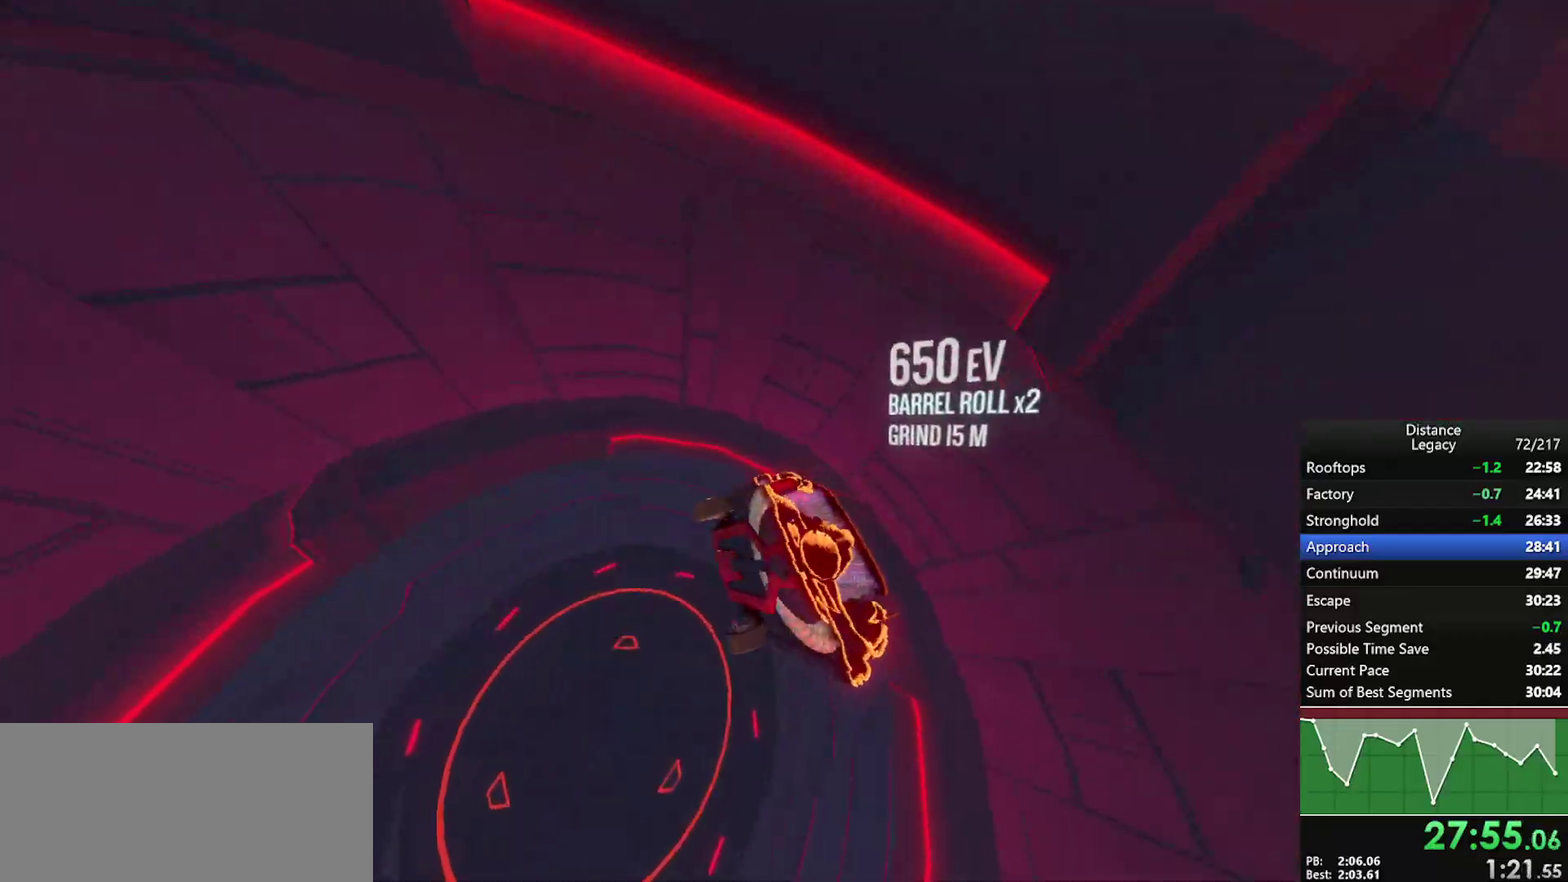
{"buttons": [], "left_stick": "up-left", "right_stick": "right", "events": [[67, "right_stick", "center"], [83, "X", "down"], [167, "left_stick", "up-left"], [200, "right_stick", "right"], [217, "X", "up"], [283, "left_stick", "up"], [333, "right_stick", "center"], [483, "left_stick", "up-left"], [500, "right_stick", "right"]]}